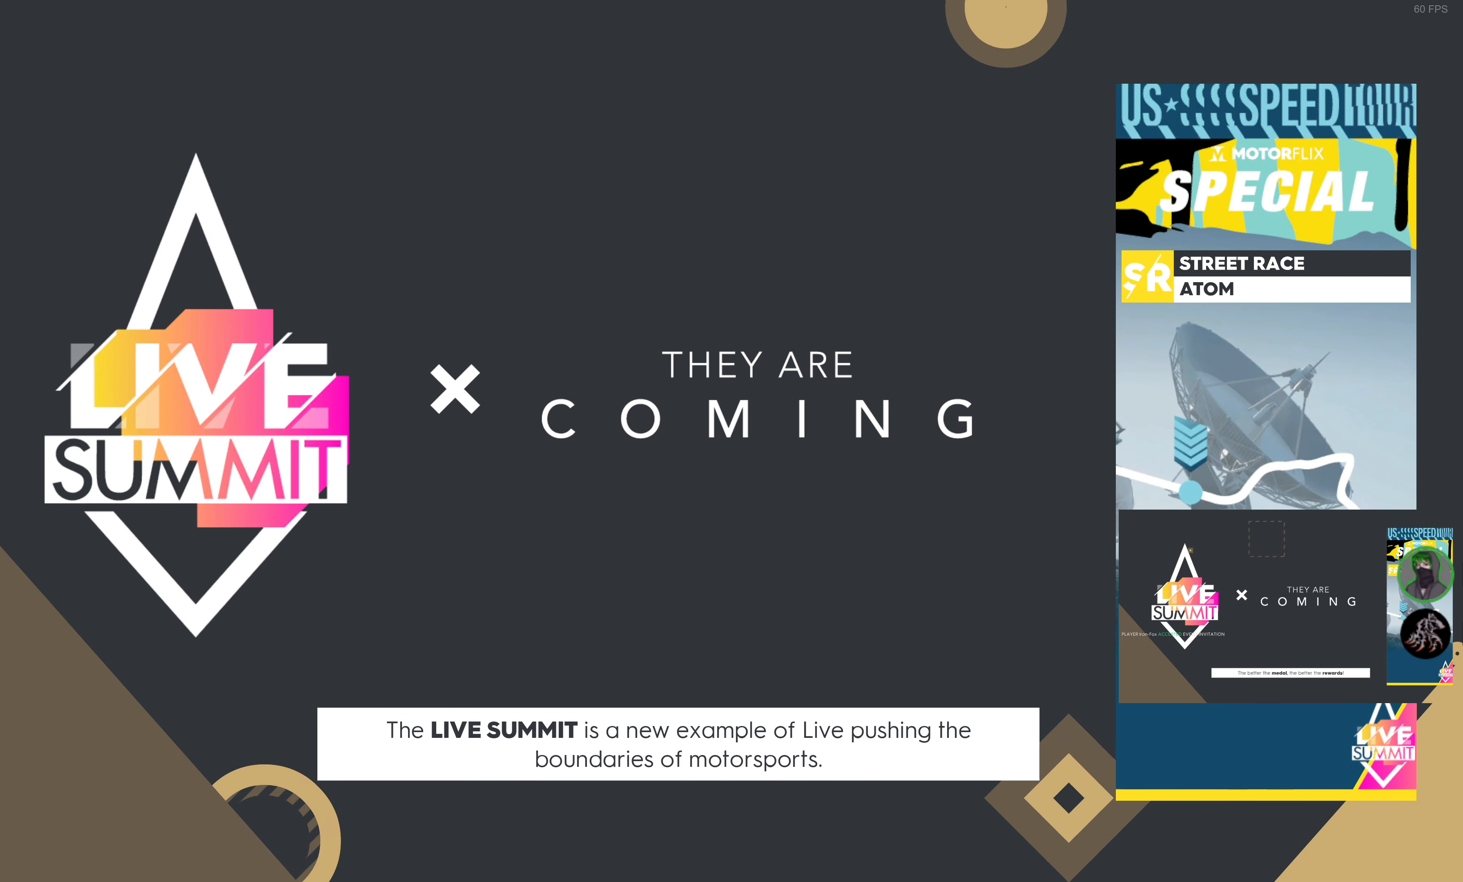
Gameplay with a controller (PlayStation layout); each line is a JSON object with the inputs held at the frame after it. "events" lists button and stick changes between this image and that frame as [ms after this image, input, new state], when the widget could be followed in between.
{"buttons": [], "left_stick": "center", "right_stick": "center", "events": []}
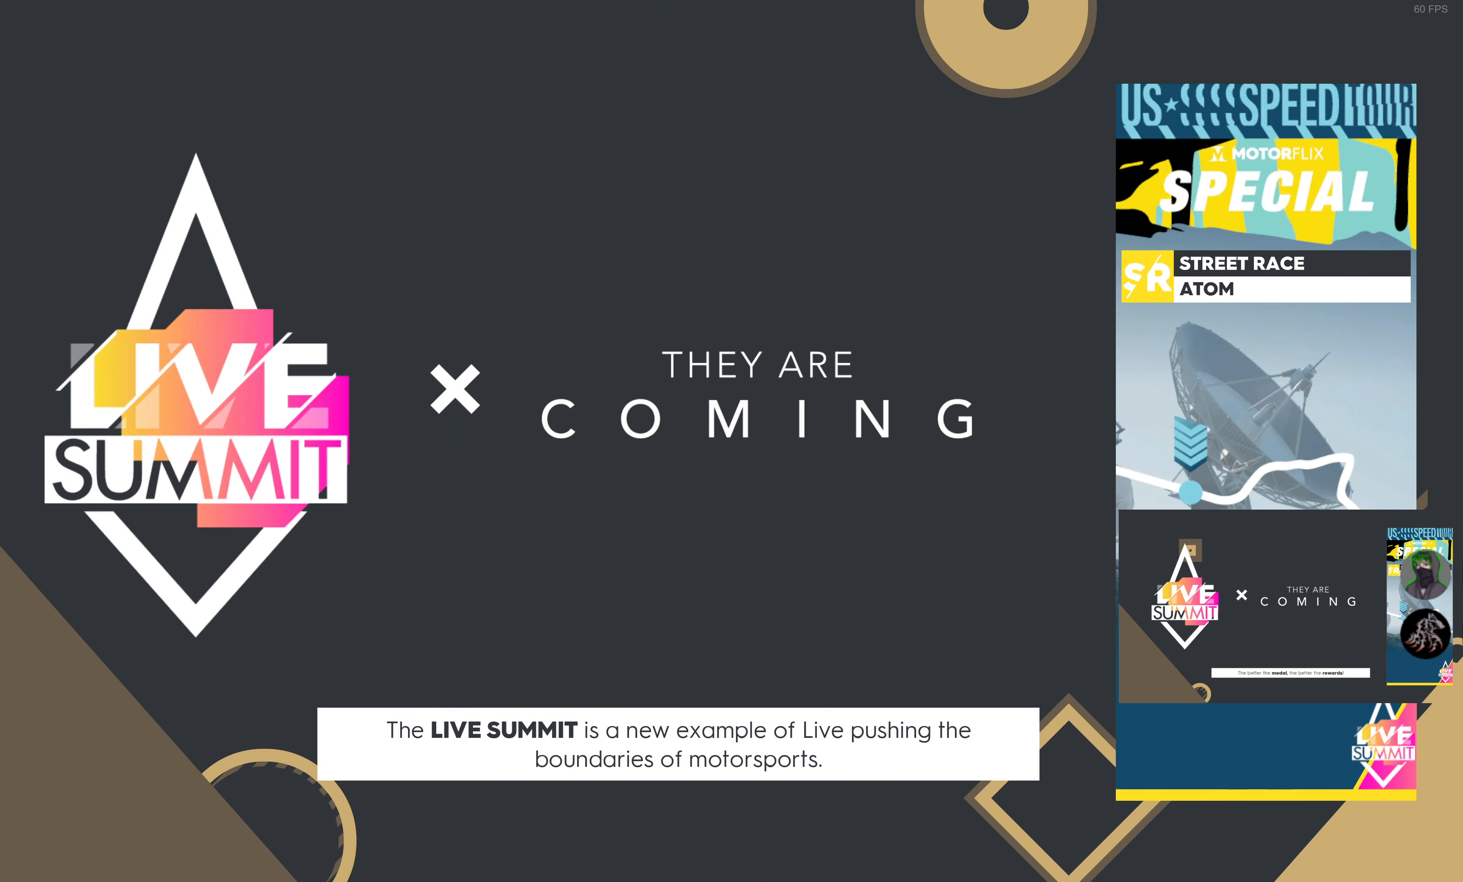
{"buttons": [], "left_stick": "center", "right_stick": "center", "events": []}
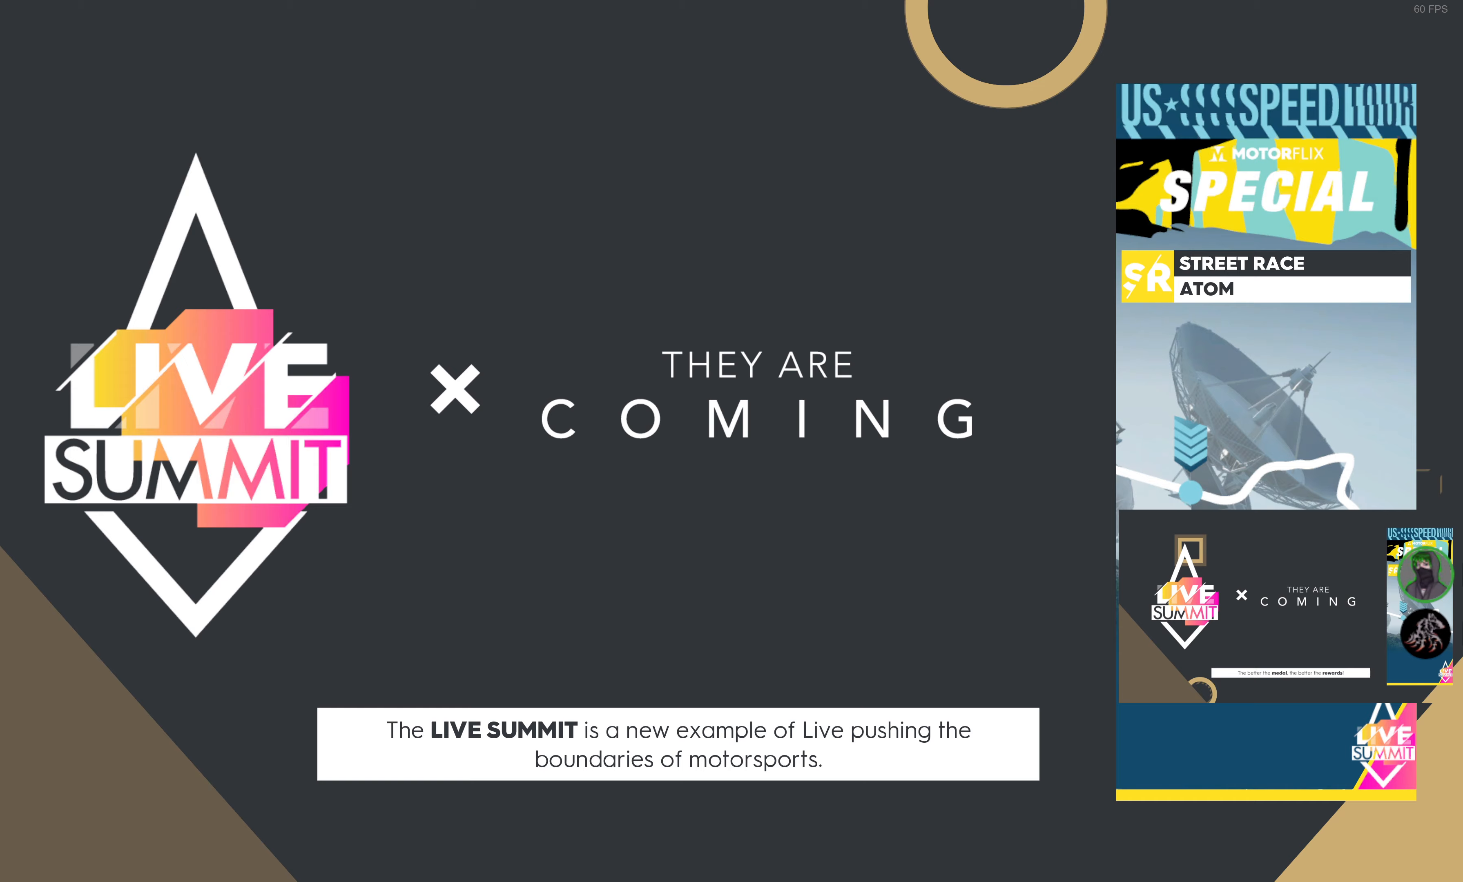
{"buttons": [], "left_stick": "center", "right_stick": "center", "events": []}
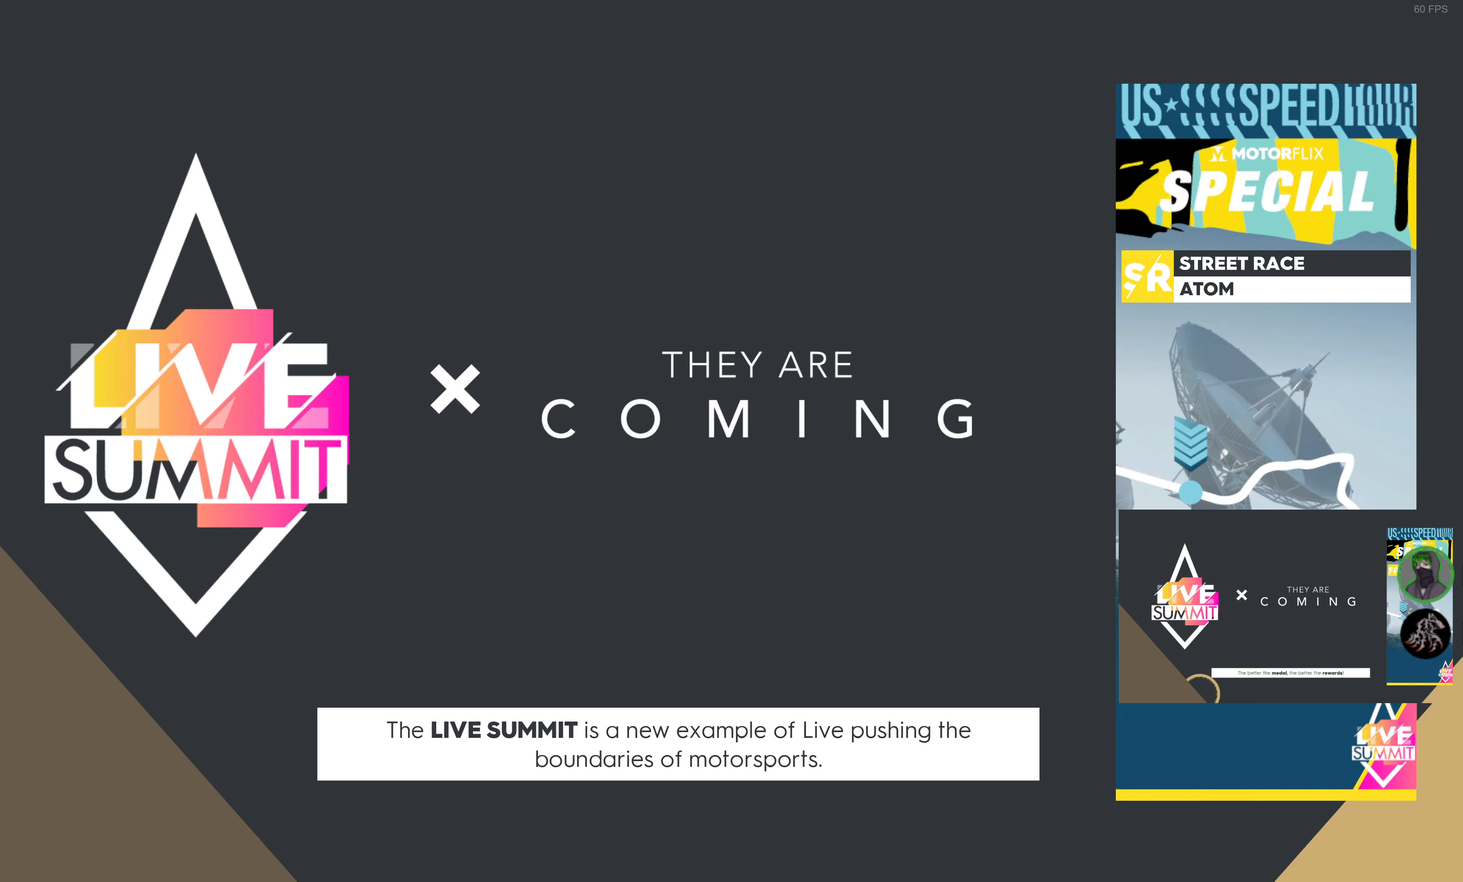
{"buttons": [], "left_stick": "center", "right_stick": "center", "events": []}
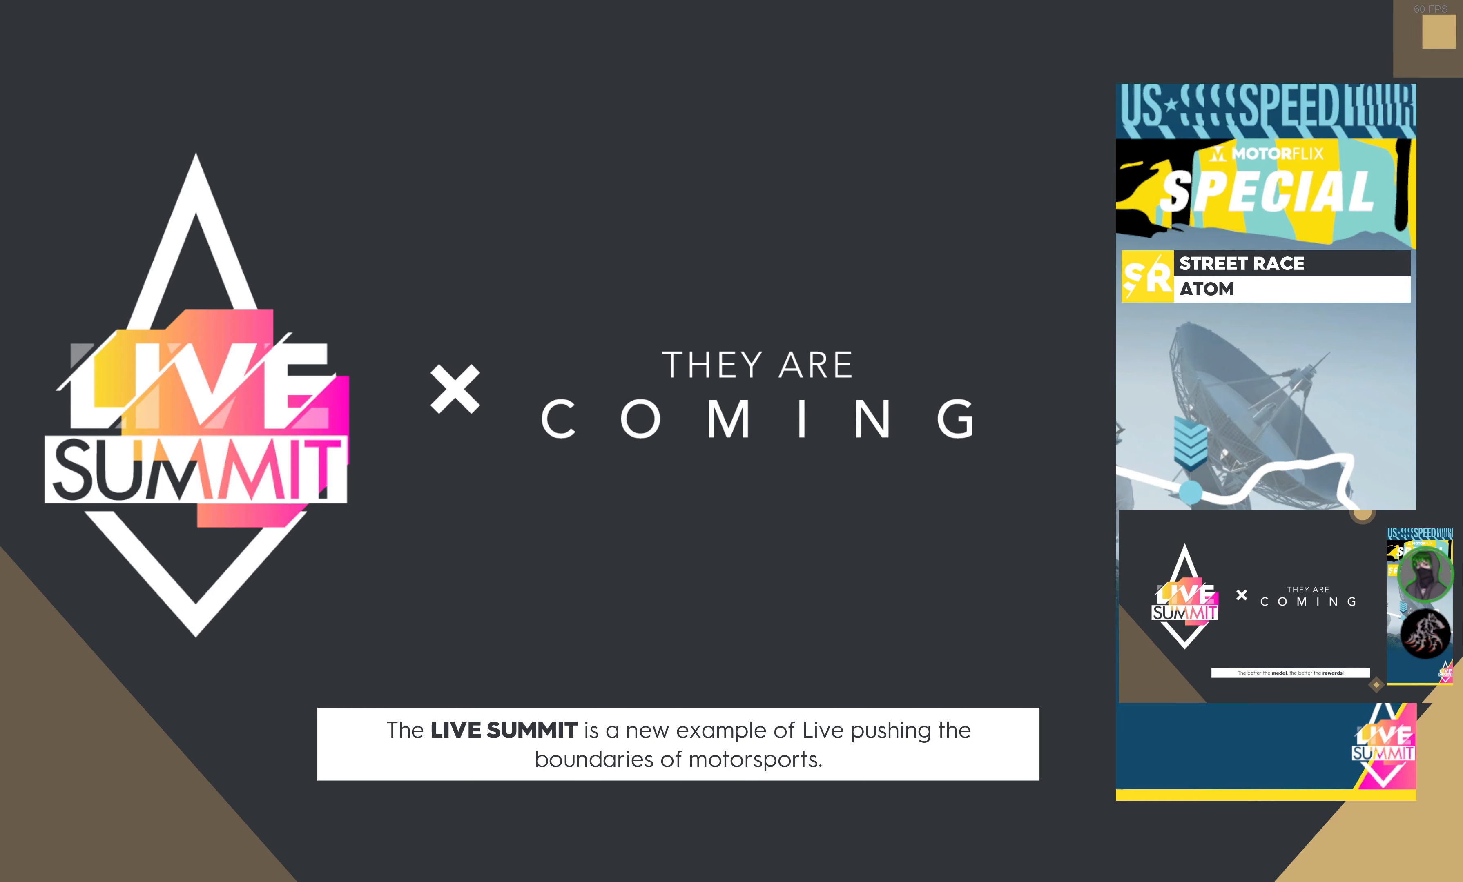
{"buttons": [], "left_stick": "center", "right_stick": "center", "events": []}
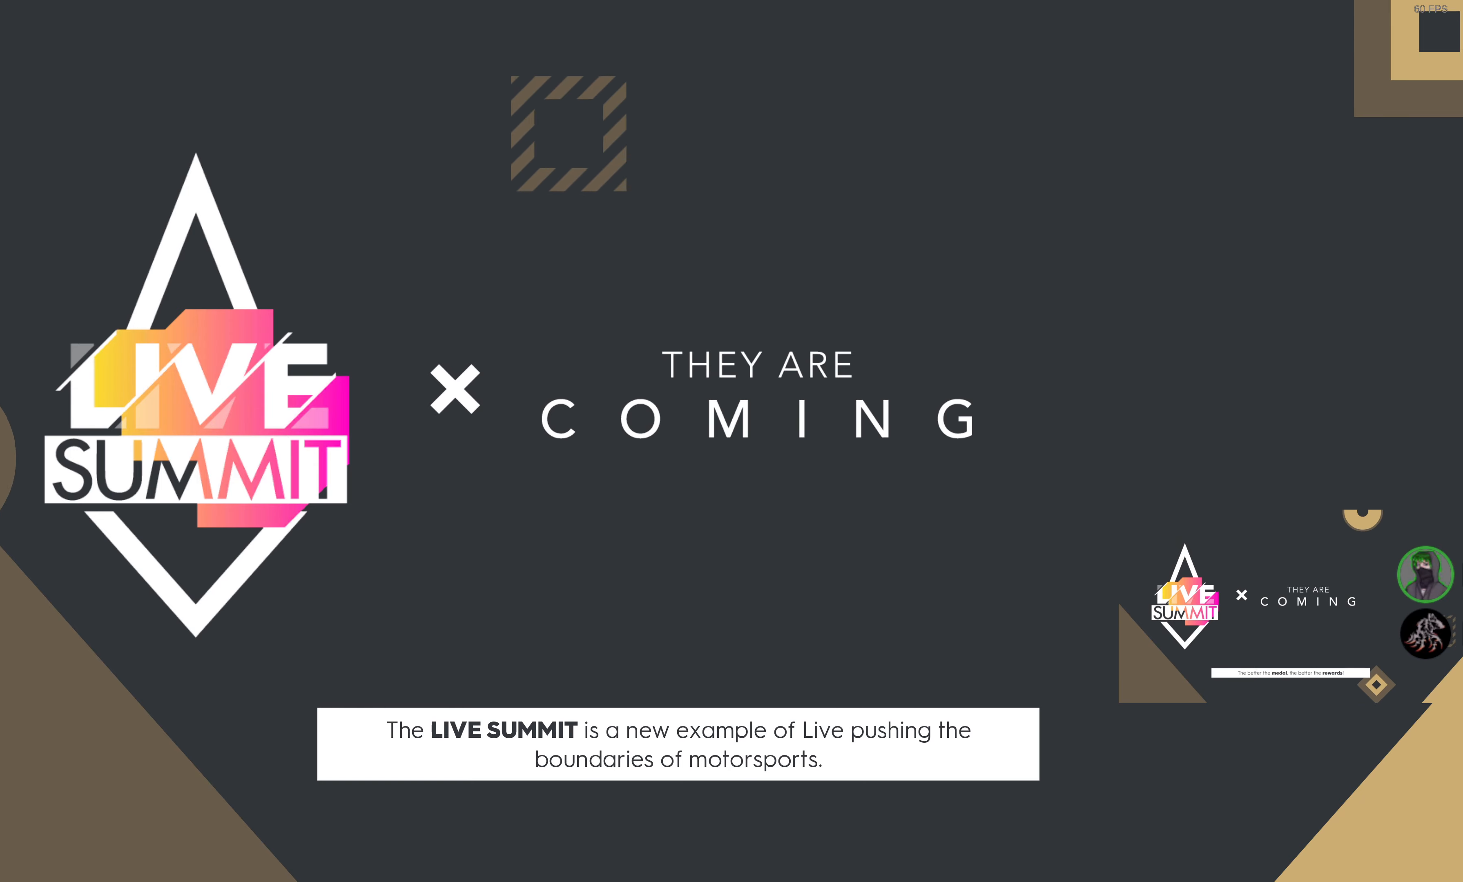
{"buttons": [], "left_stick": "center", "right_stick": "center", "events": []}
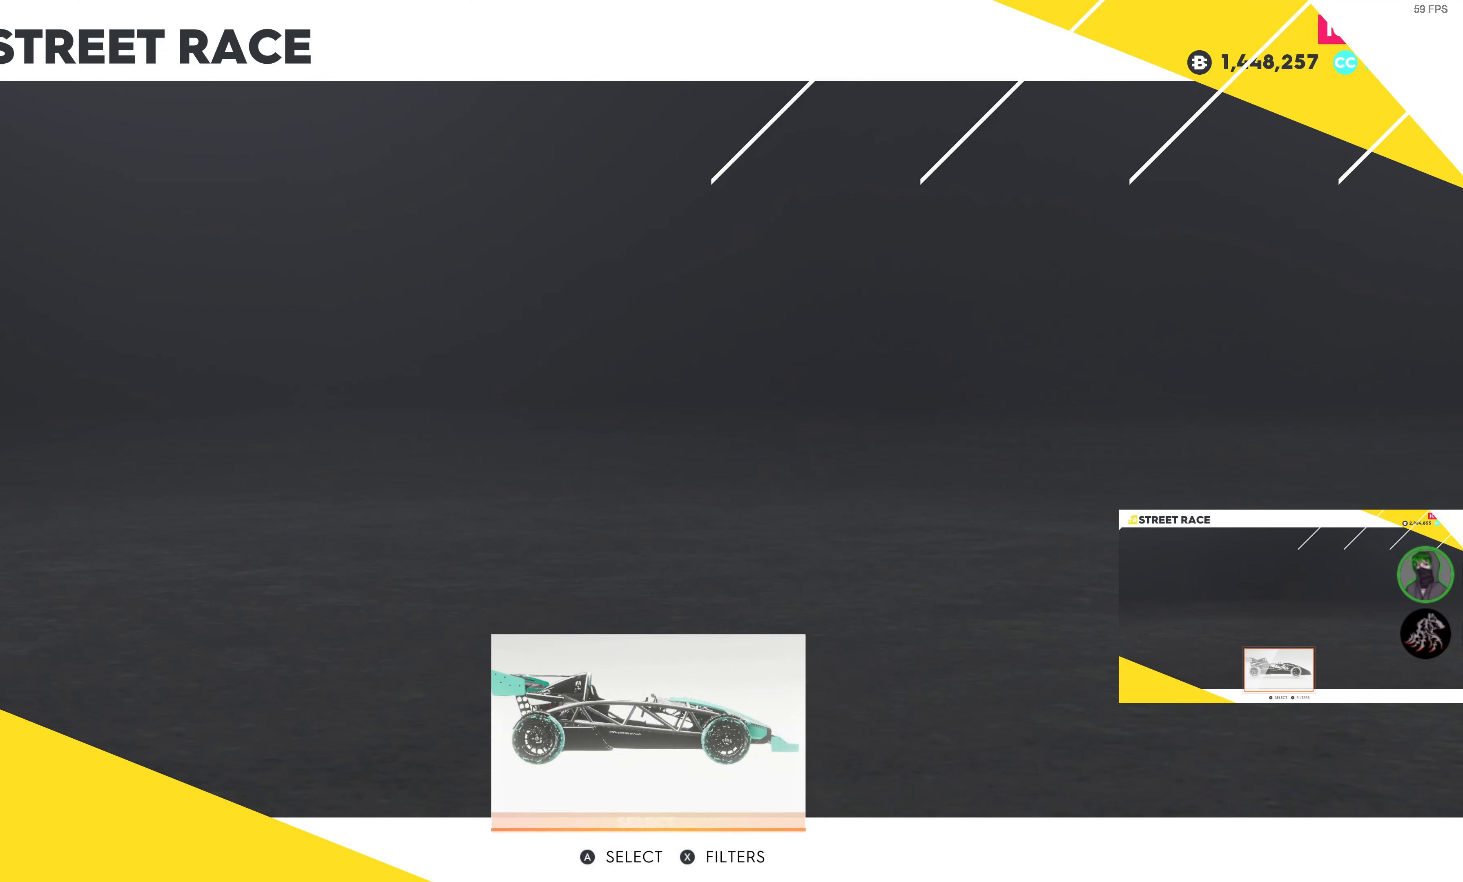
{"buttons": [], "left_stick": "center", "right_stick": "center", "events": []}
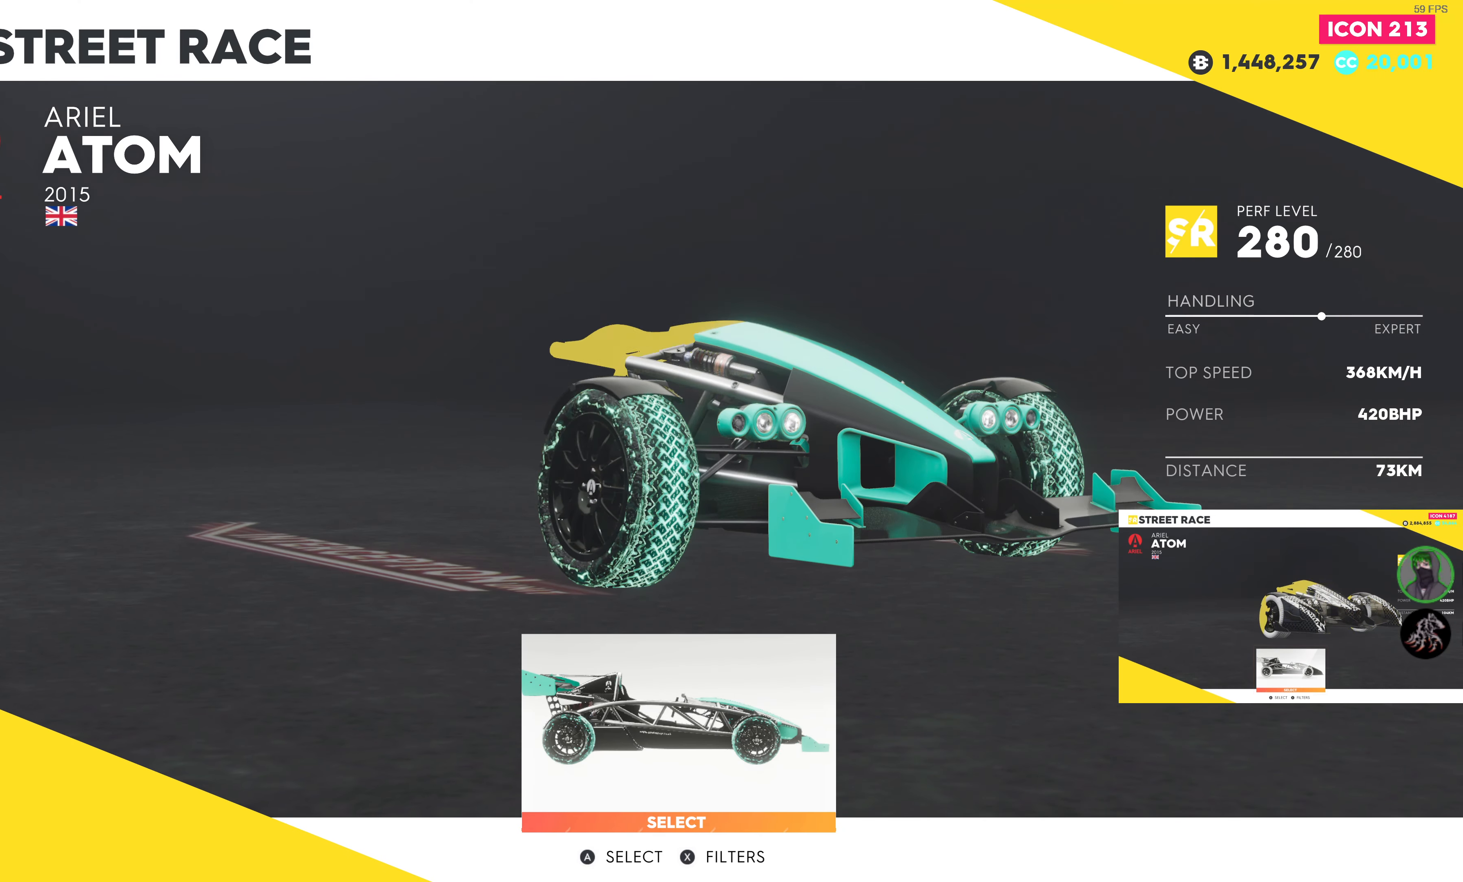
{"buttons": [], "left_stick": "center", "right_stick": "center", "events": [[367, "CROSS", "down"], [450, "CROSS", "up"]]}
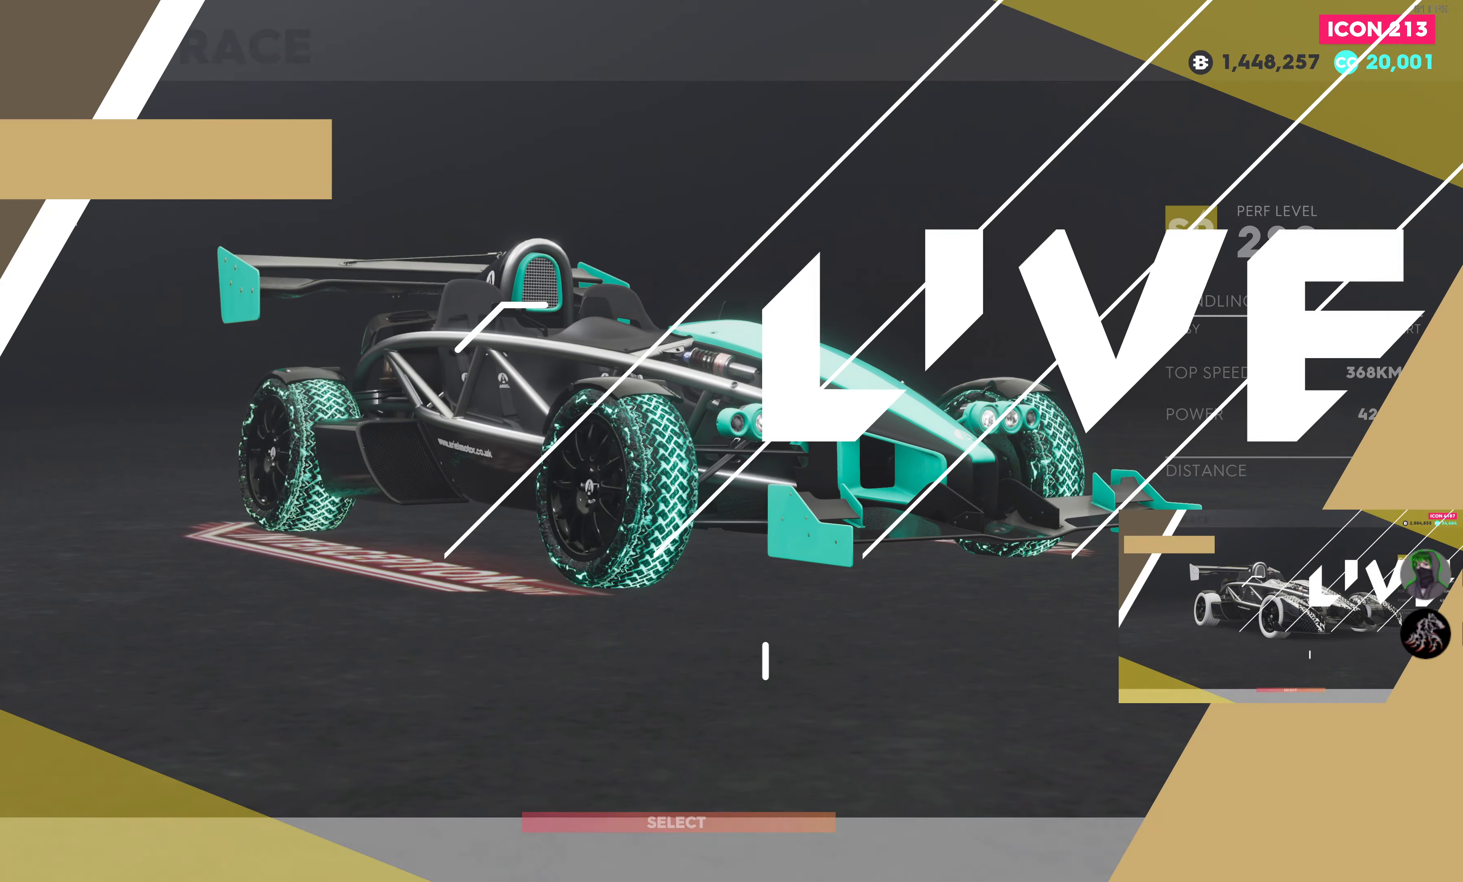
{"buttons": [], "left_stick": "center", "right_stick": "center", "events": []}
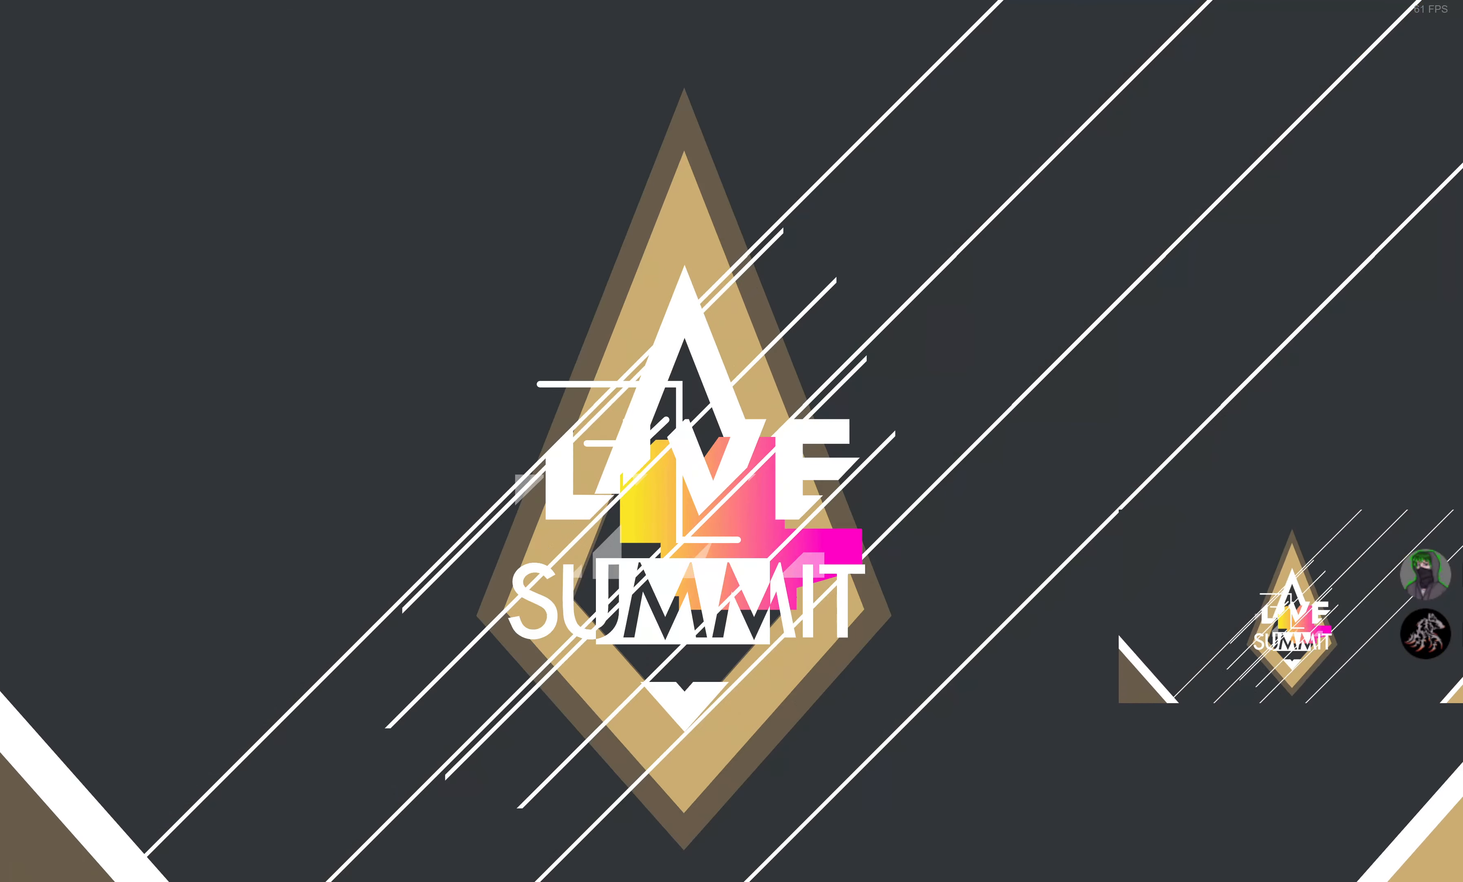
{"buttons": [], "left_stick": "center", "right_stick": "center", "events": []}
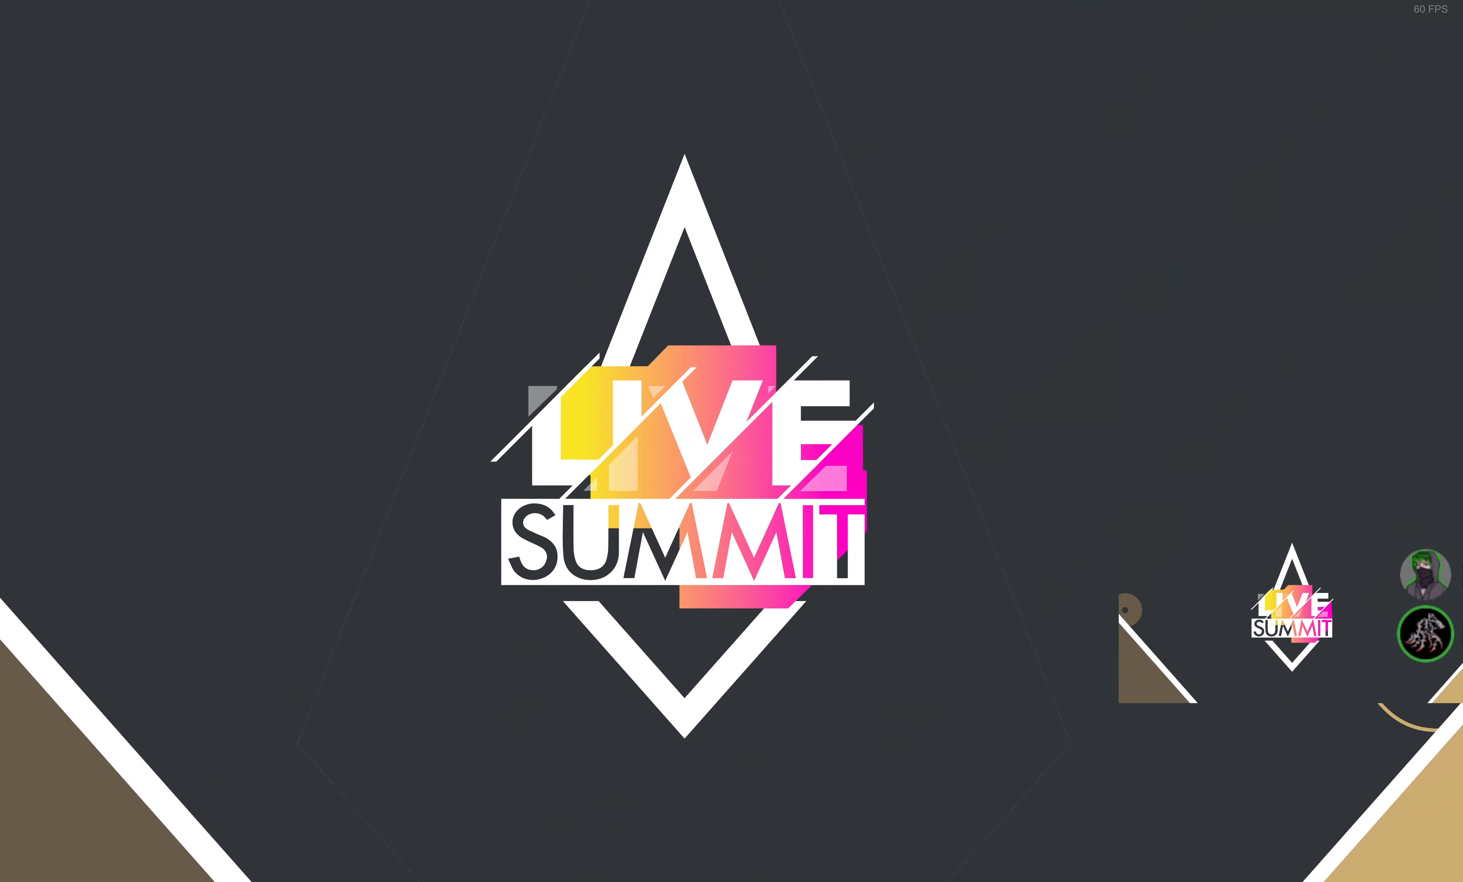
{"buttons": [], "left_stick": "center", "right_stick": "center", "events": []}
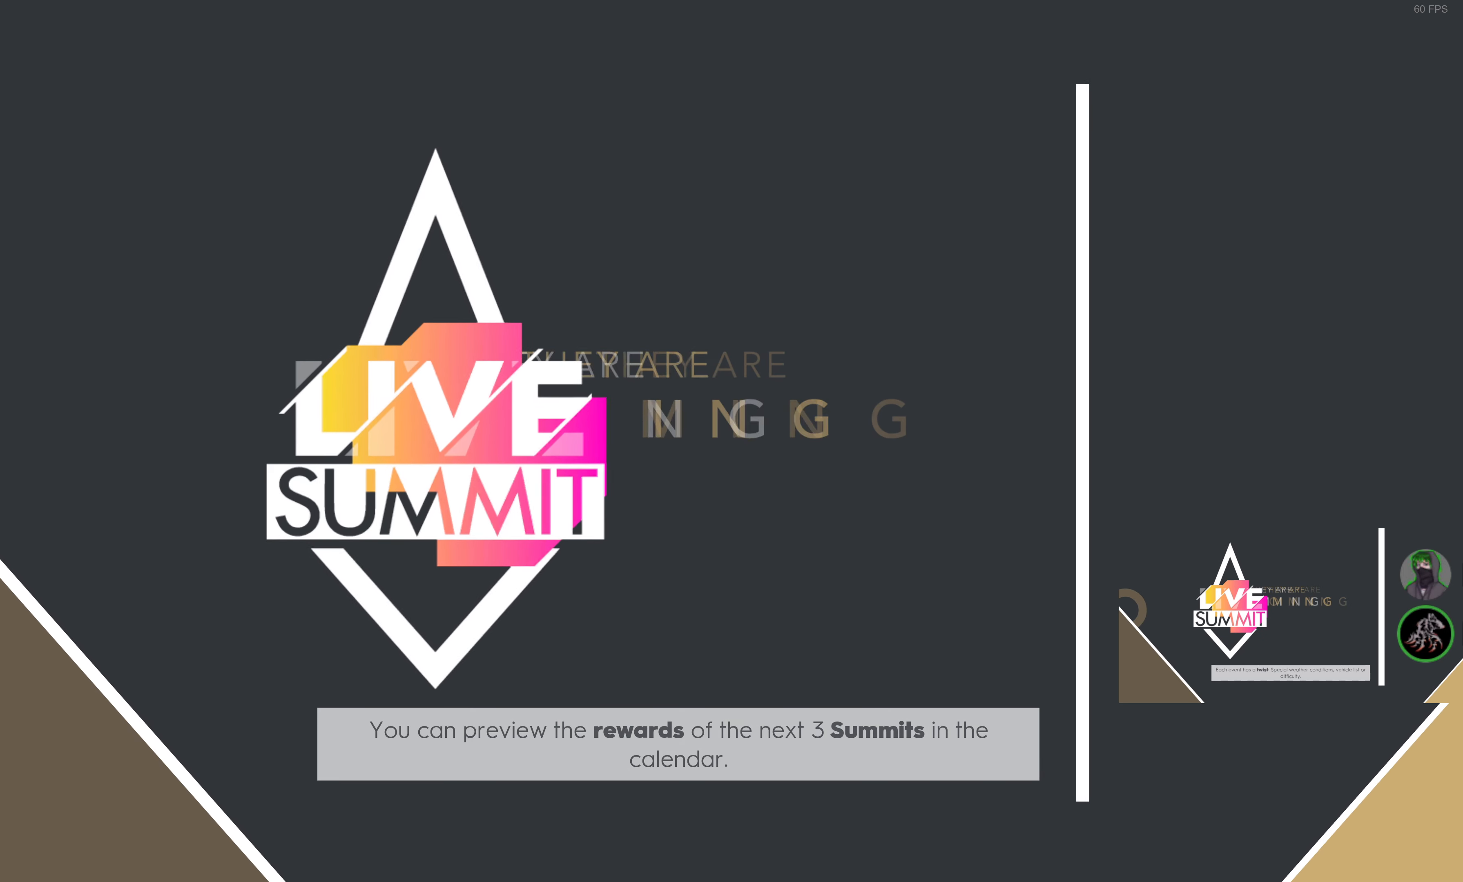
{"buttons": [], "left_stick": "center", "right_stick": "center", "events": [[167, "L1", "down"], [284, "L1", "up"]]}
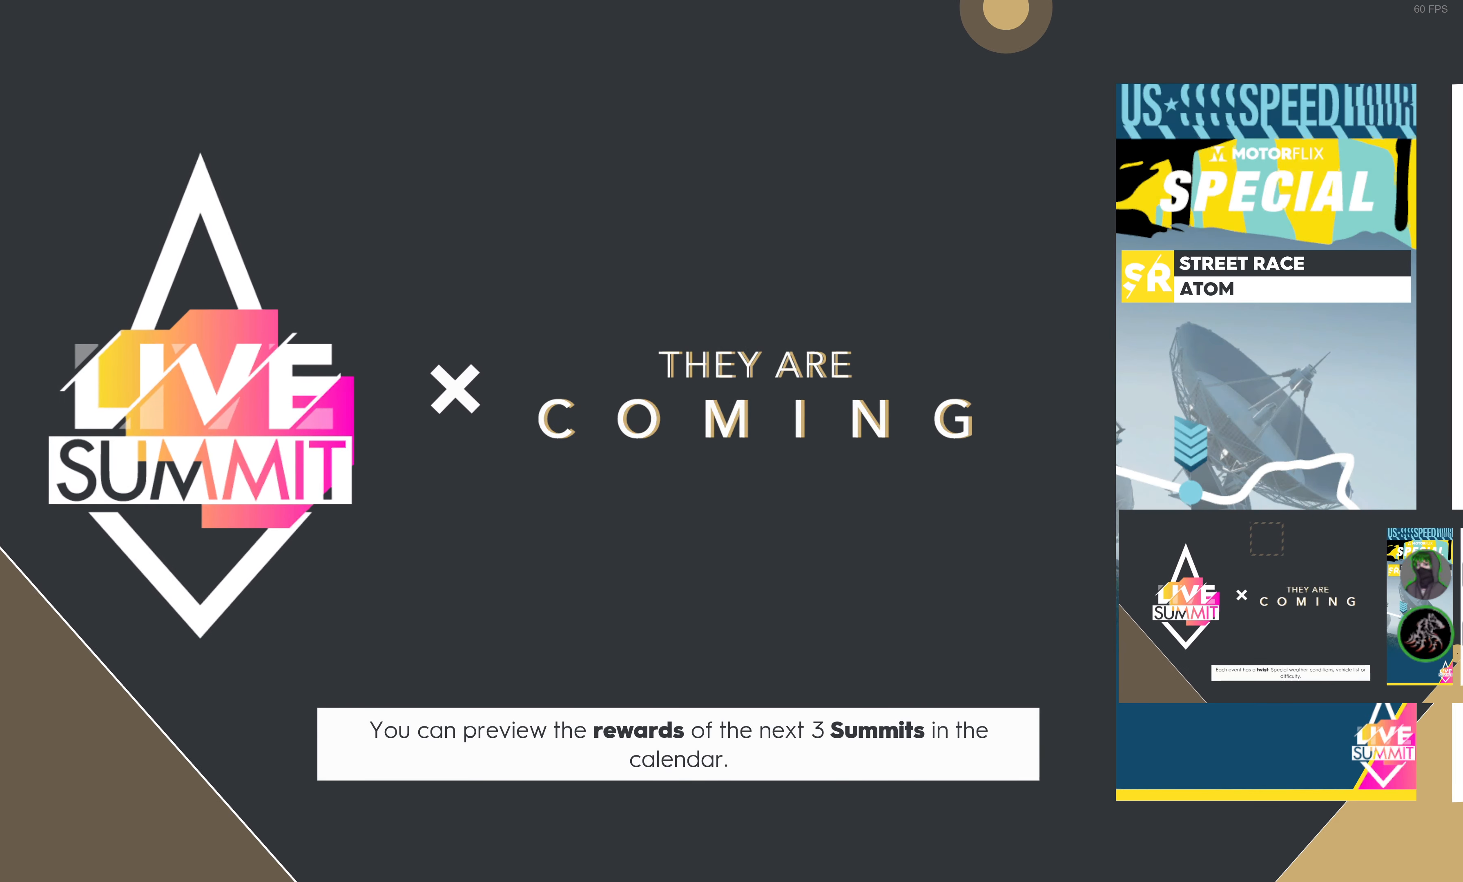
{"buttons": [], "left_stick": "center", "right_stick": "center", "events": []}
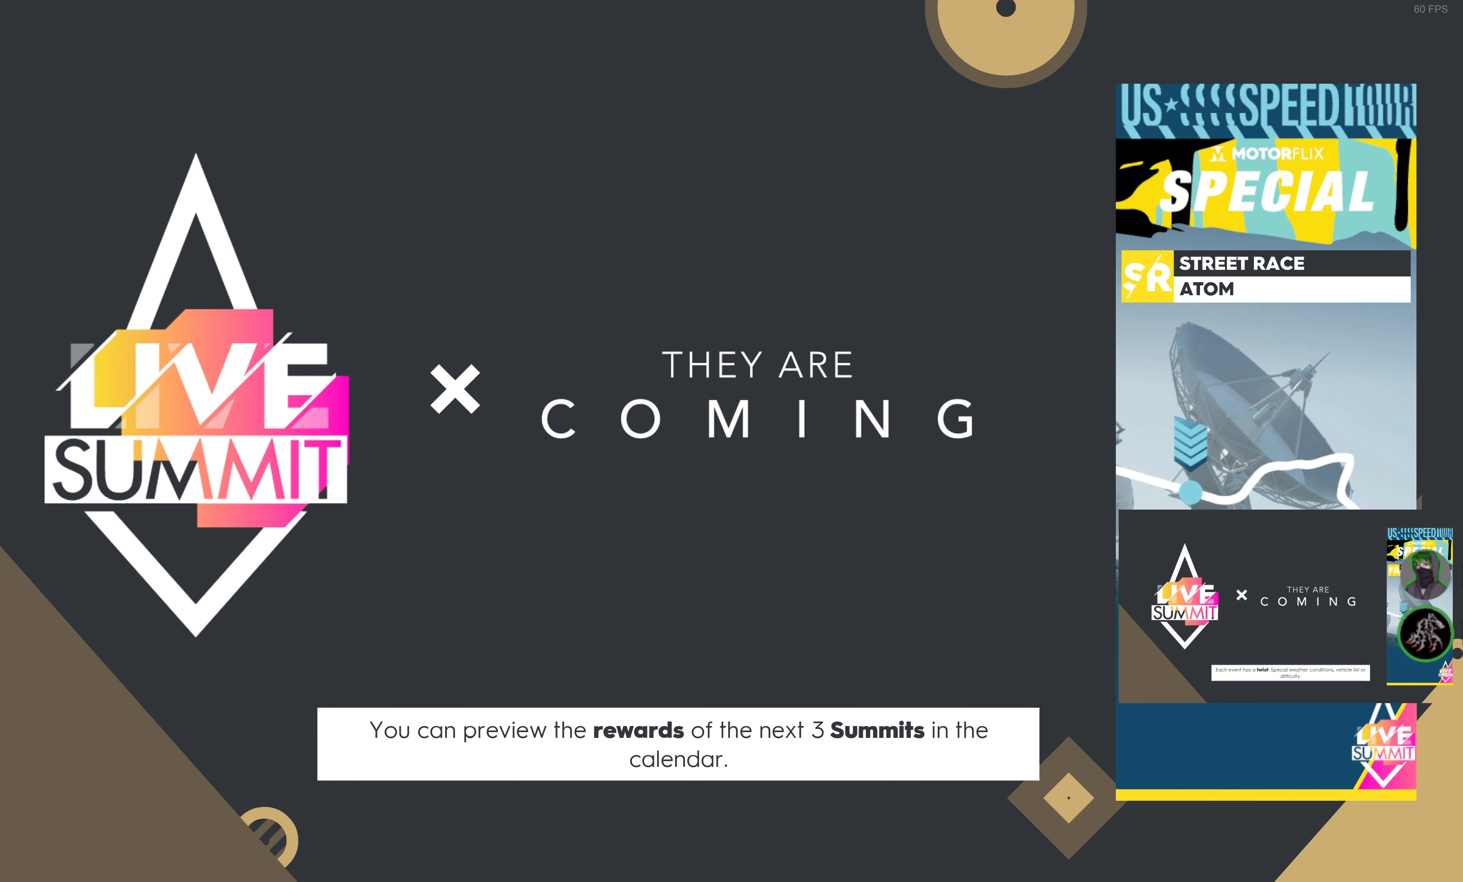
{"buttons": [], "left_stick": "center", "right_stick": "center", "events": []}
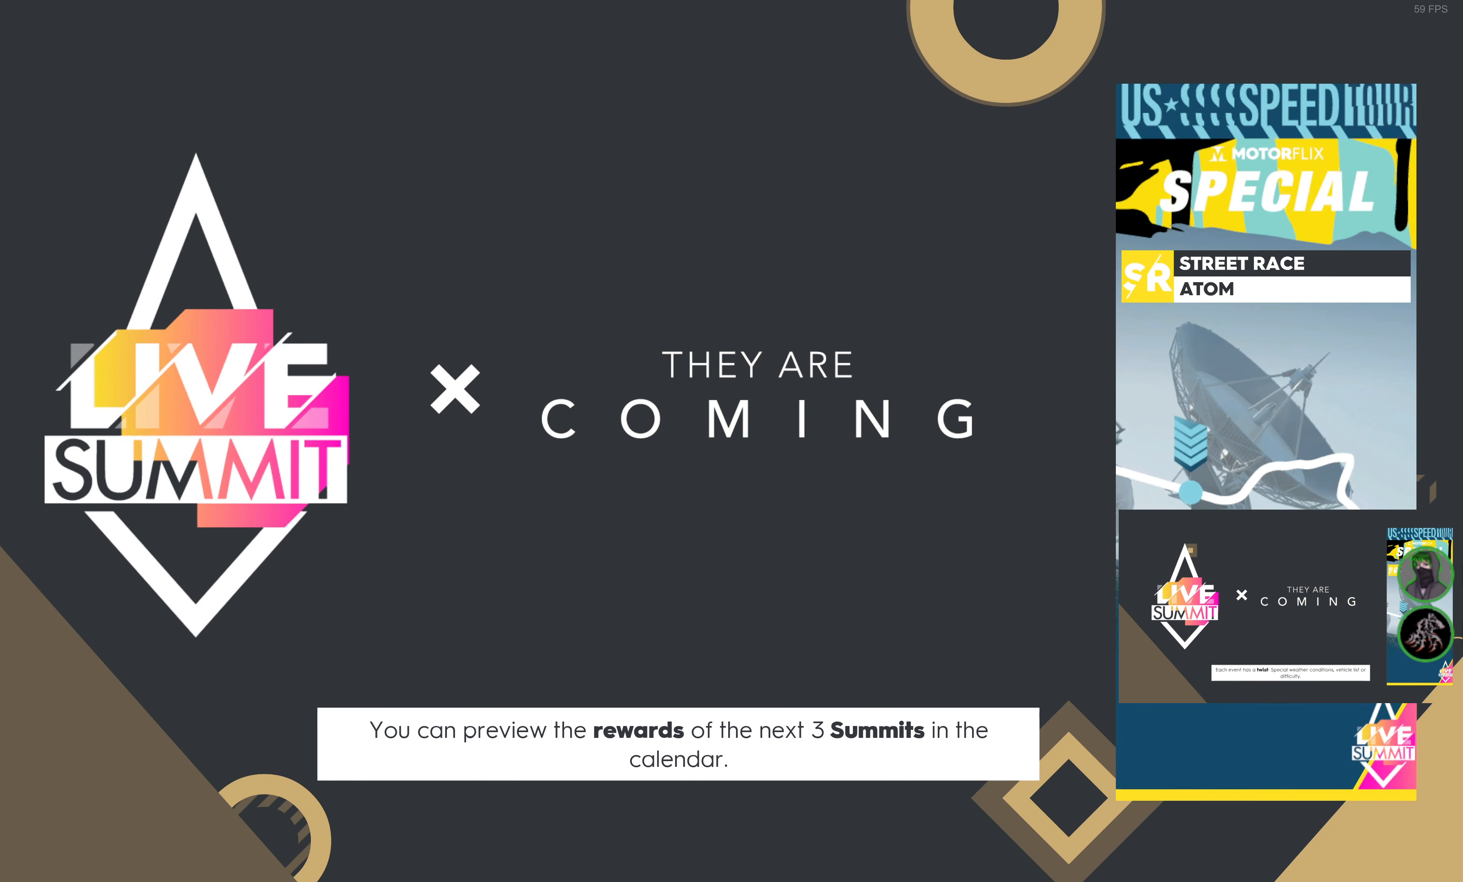
{"buttons": [], "left_stick": "center", "right_stick": "center", "events": []}
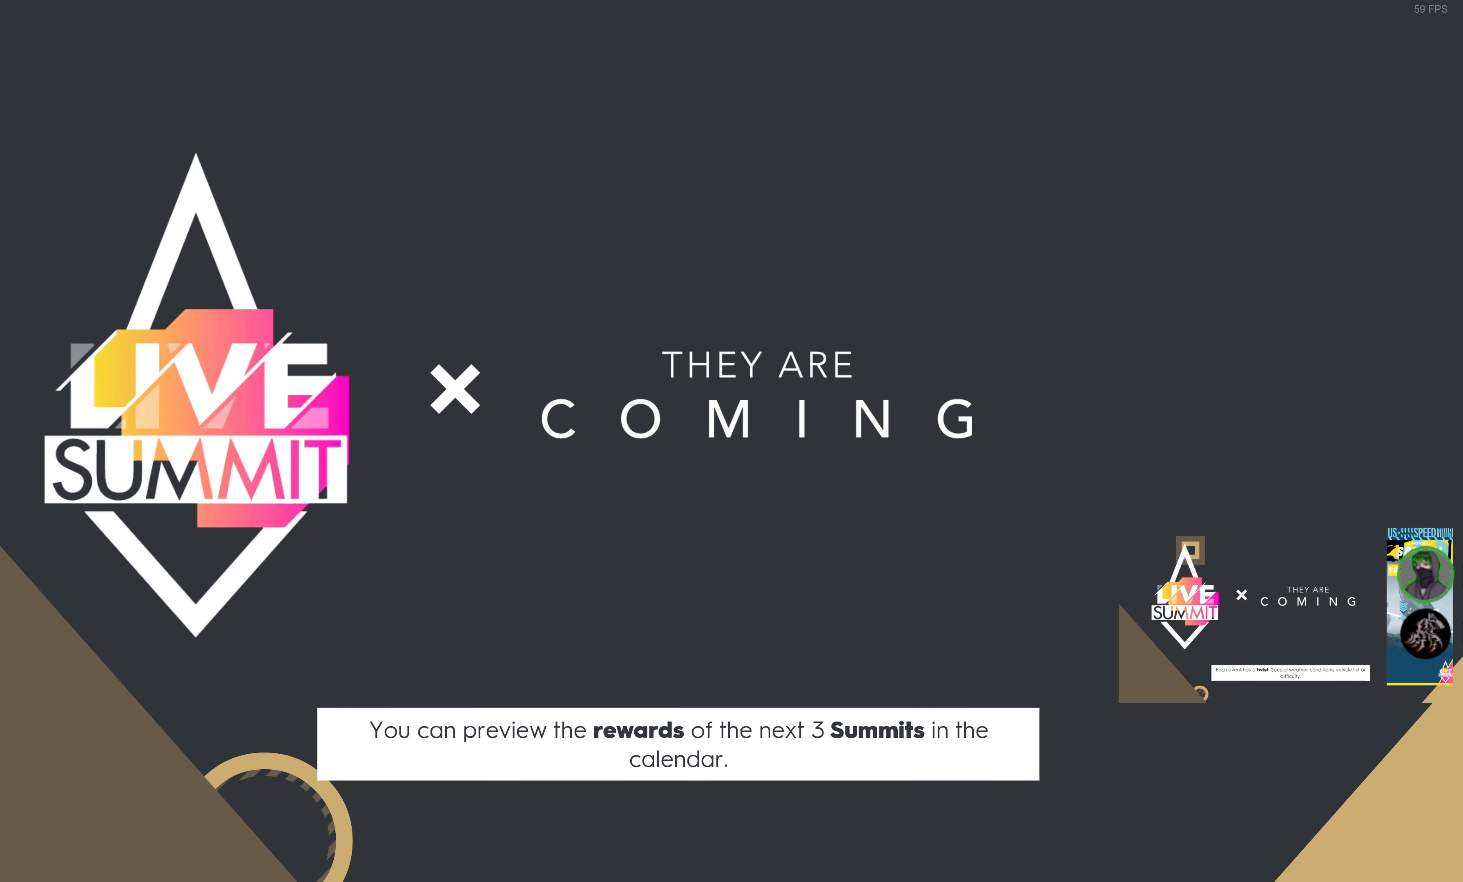
{"buttons": [], "left_stick": "center", "right_stick": "center", "events": []}
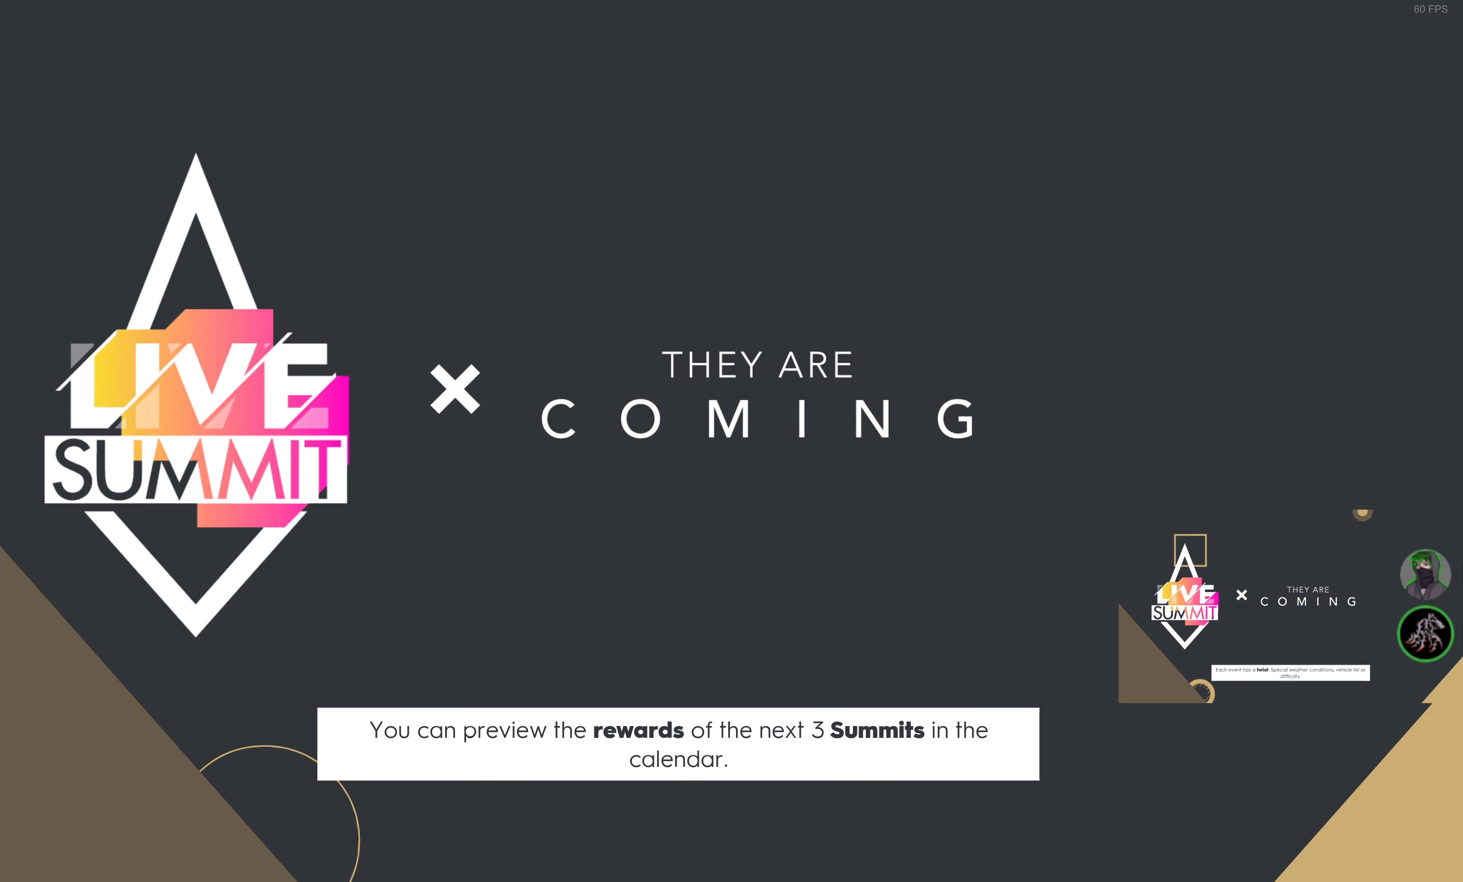
{"buttons": [], "left_stick": "center", "right_stick": "center", "events": []}
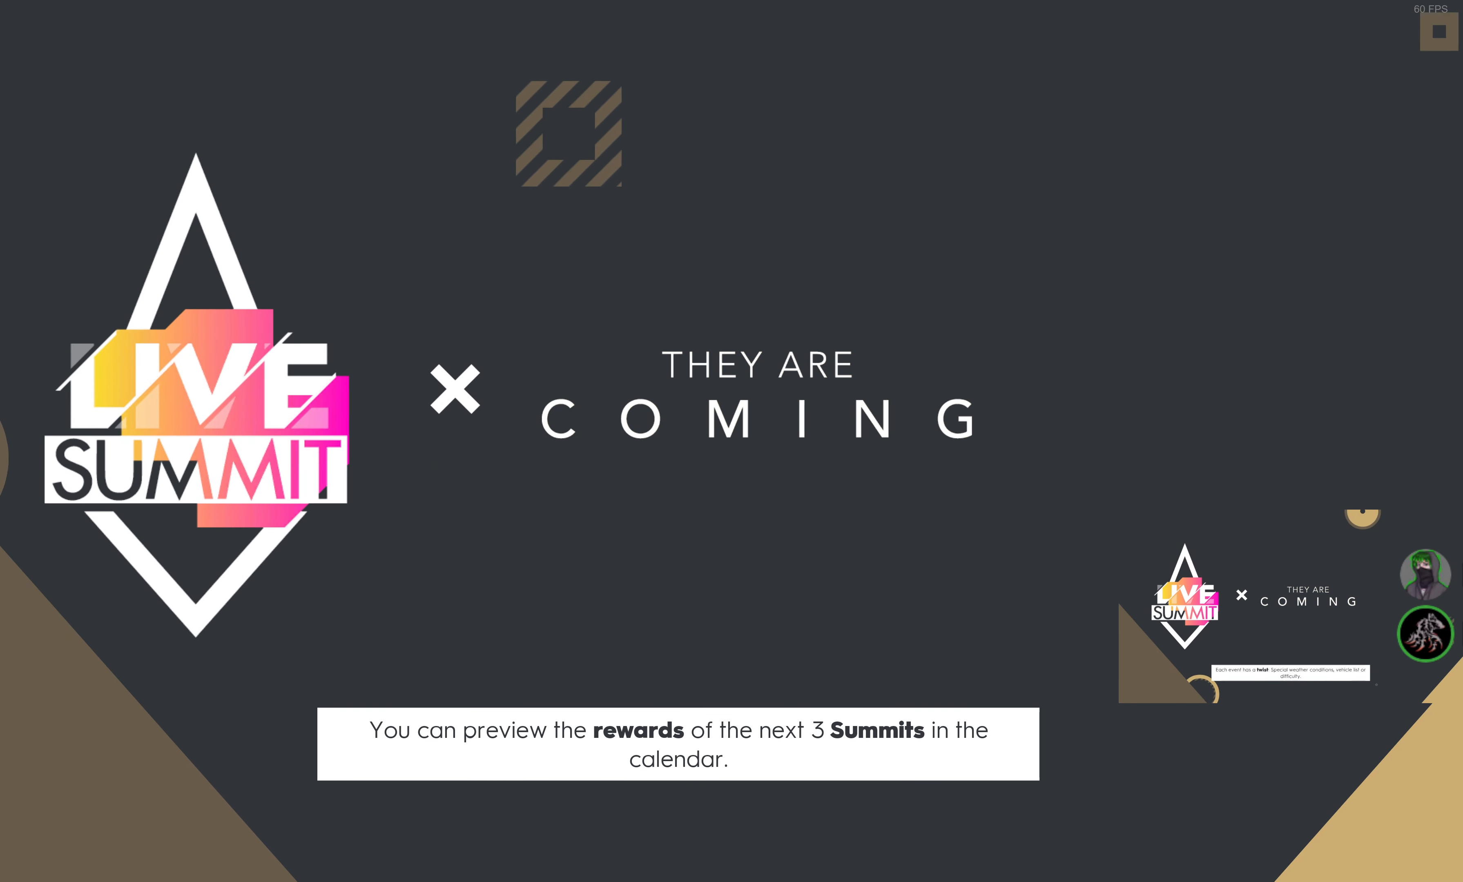
{"buttons": [], "left_stick": "center", "right_stick": "center", "events": []}
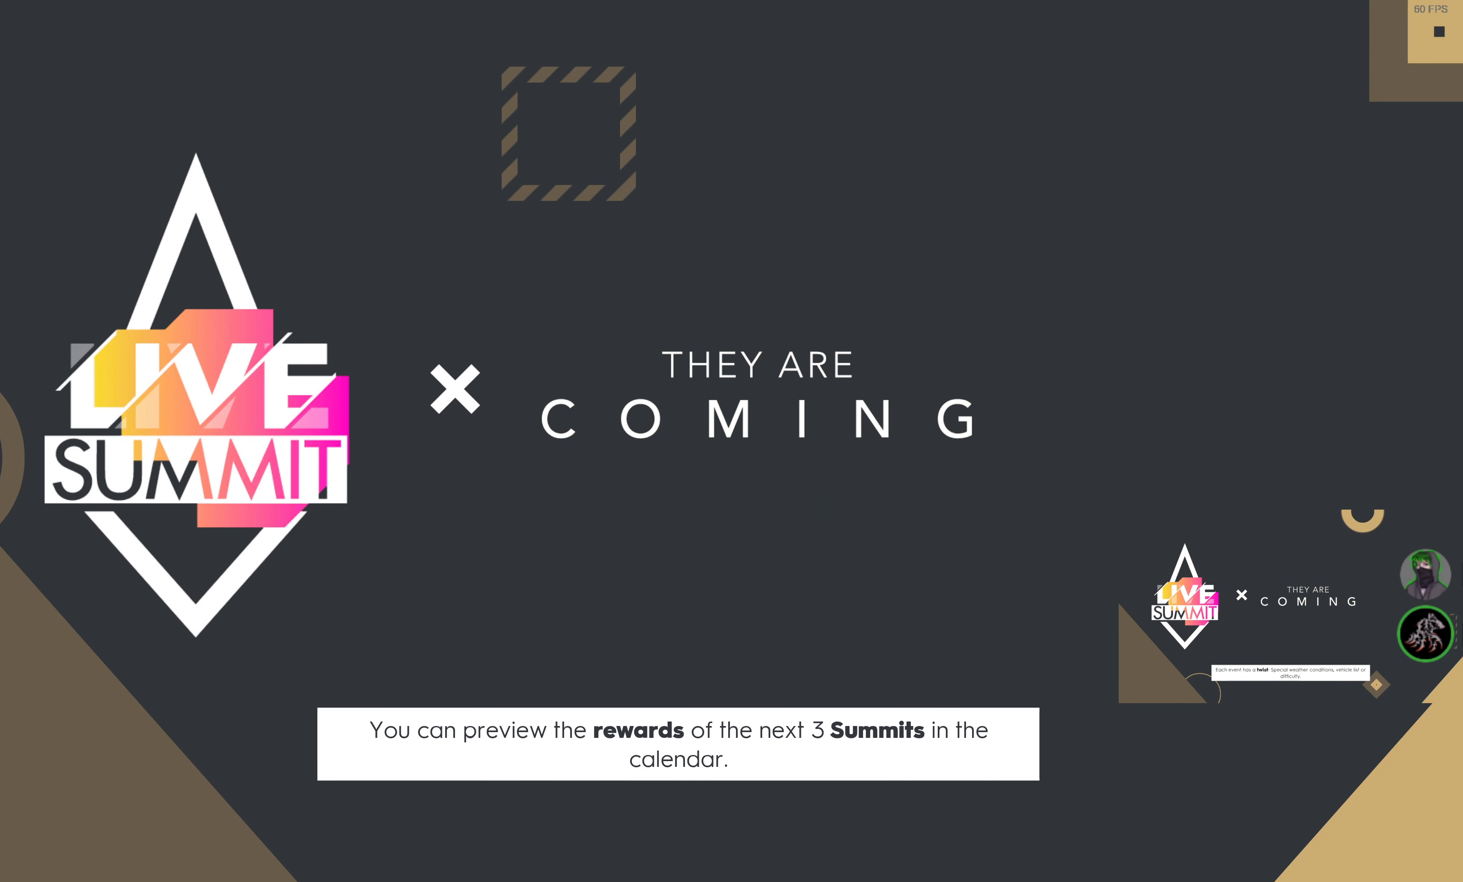
{"buttons": [], "left_stick": "center", "right_stick": "center", "events": []}
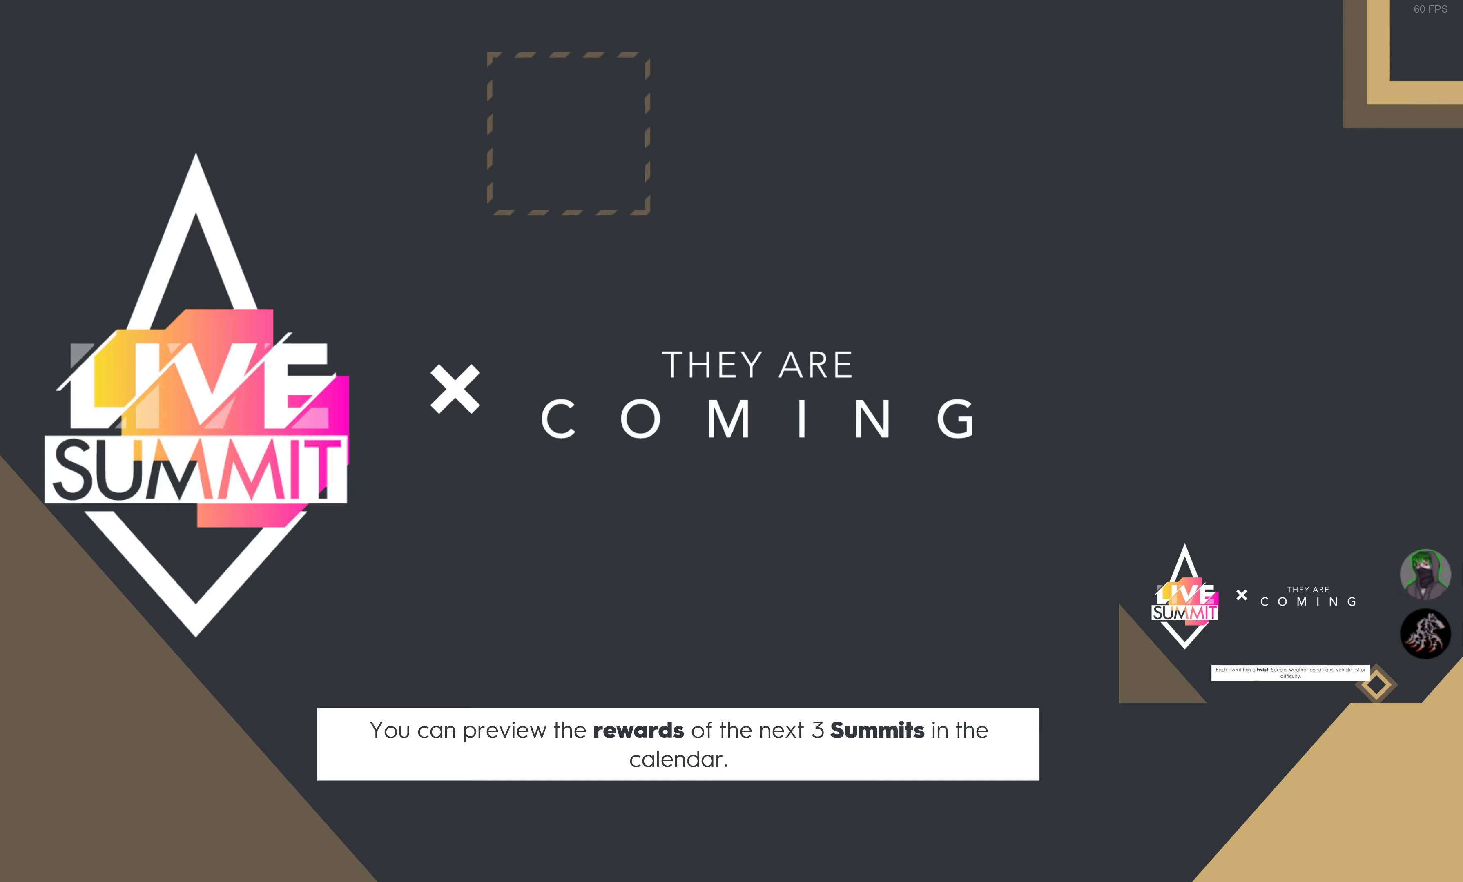
{"buttons": [], "left_stick": "center", "right_stick": "center", "events": []}
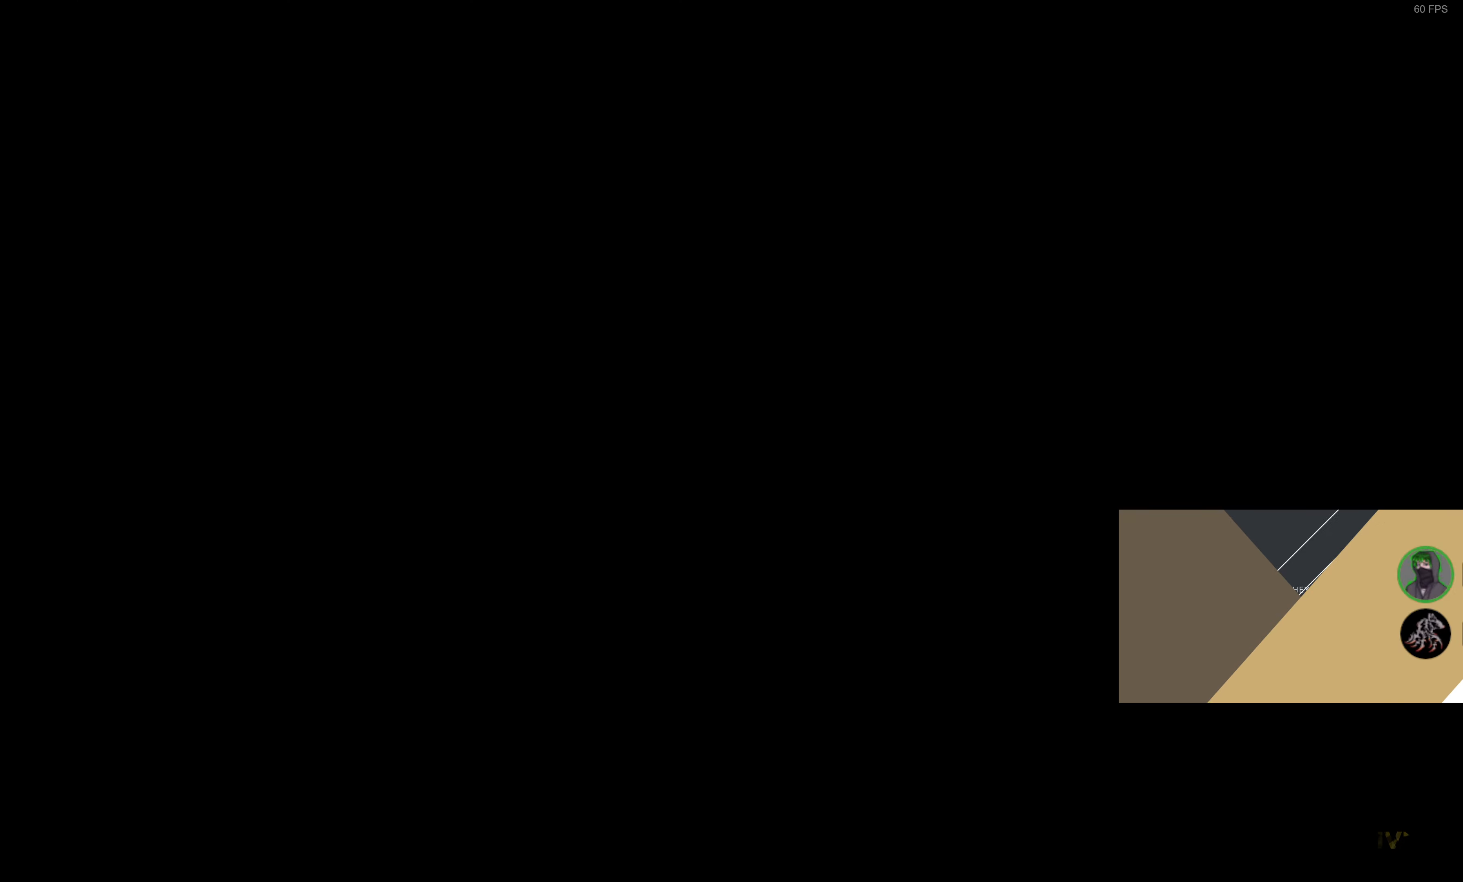
{"buttons": ["R2"], "left_stick": "center", "right_stick": "center", "events": [[416, "R2", "down"]]}
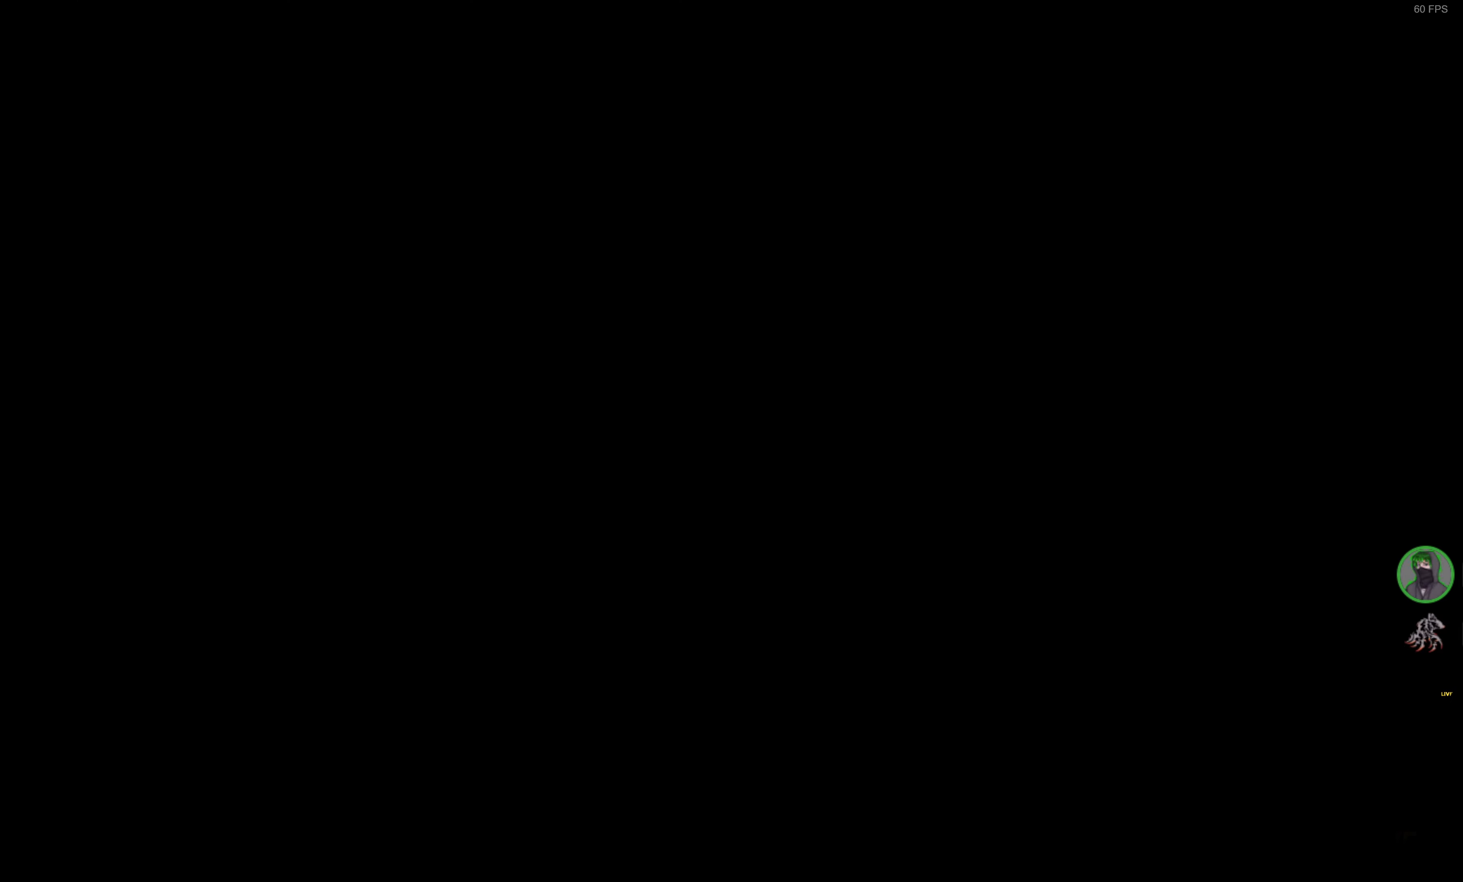
{"buttons": [], "left_stick": "center", "right_stick": "center", "events": [[266, "R2", "up"]]}
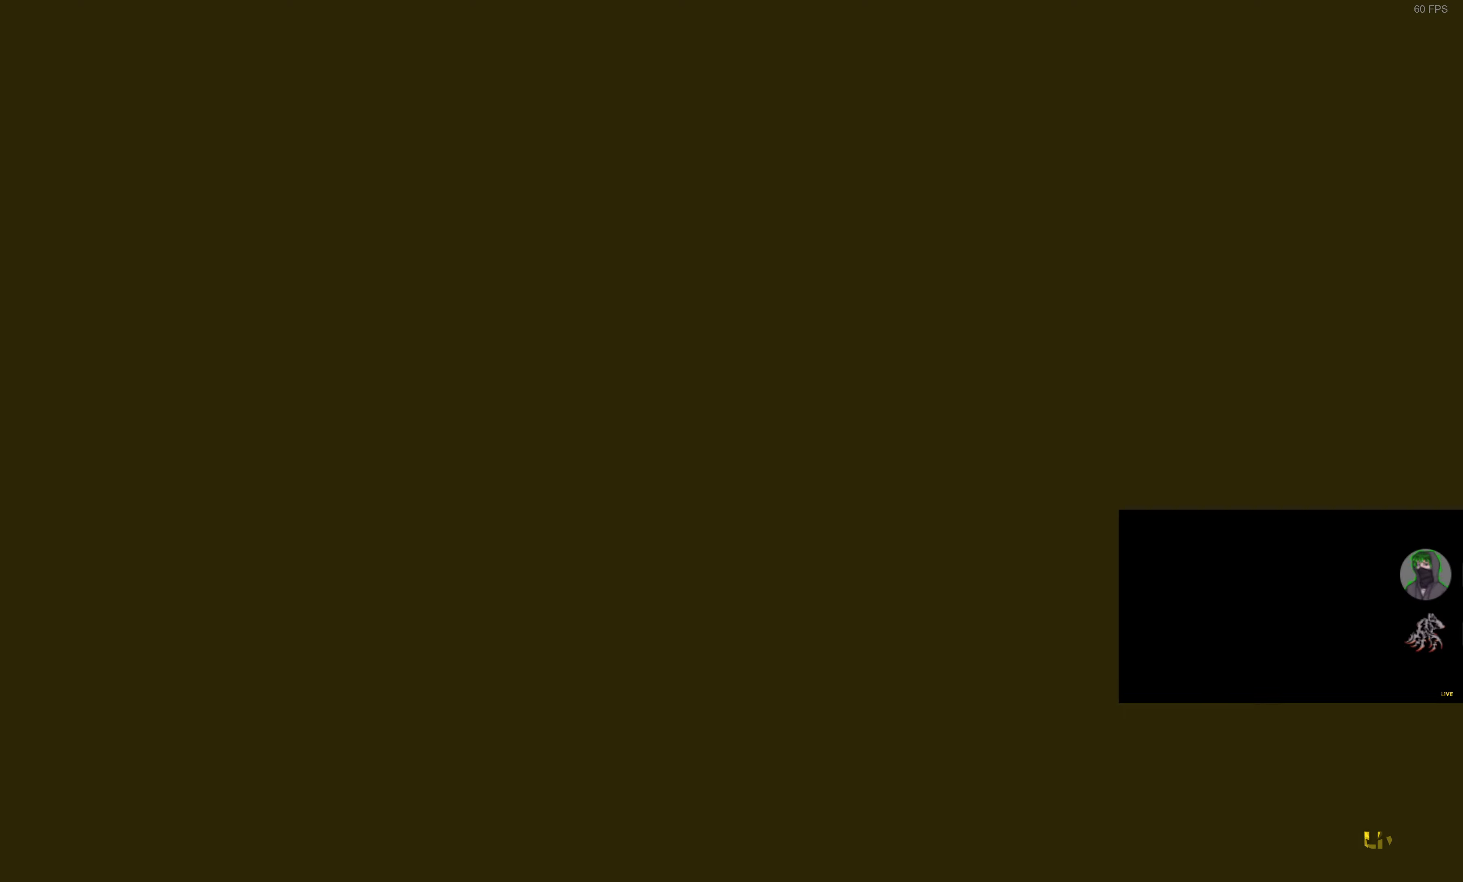
{"buttons": [], "left_stick": "center", "right_stick": "center", "events": []}
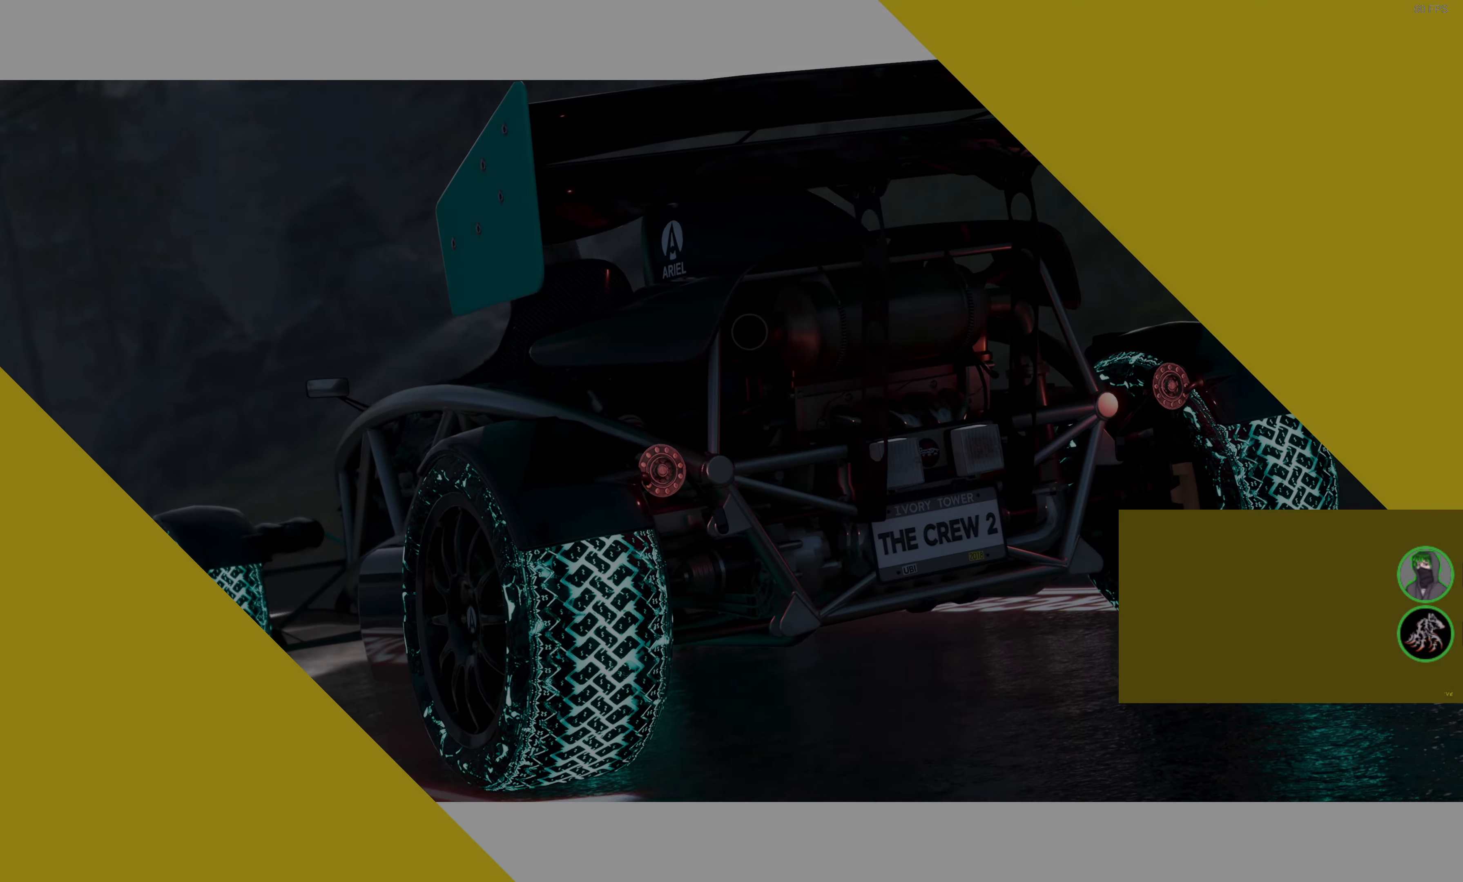
{"buttons": [], "left_stick": "center", "right_stick": "center", "events": []}
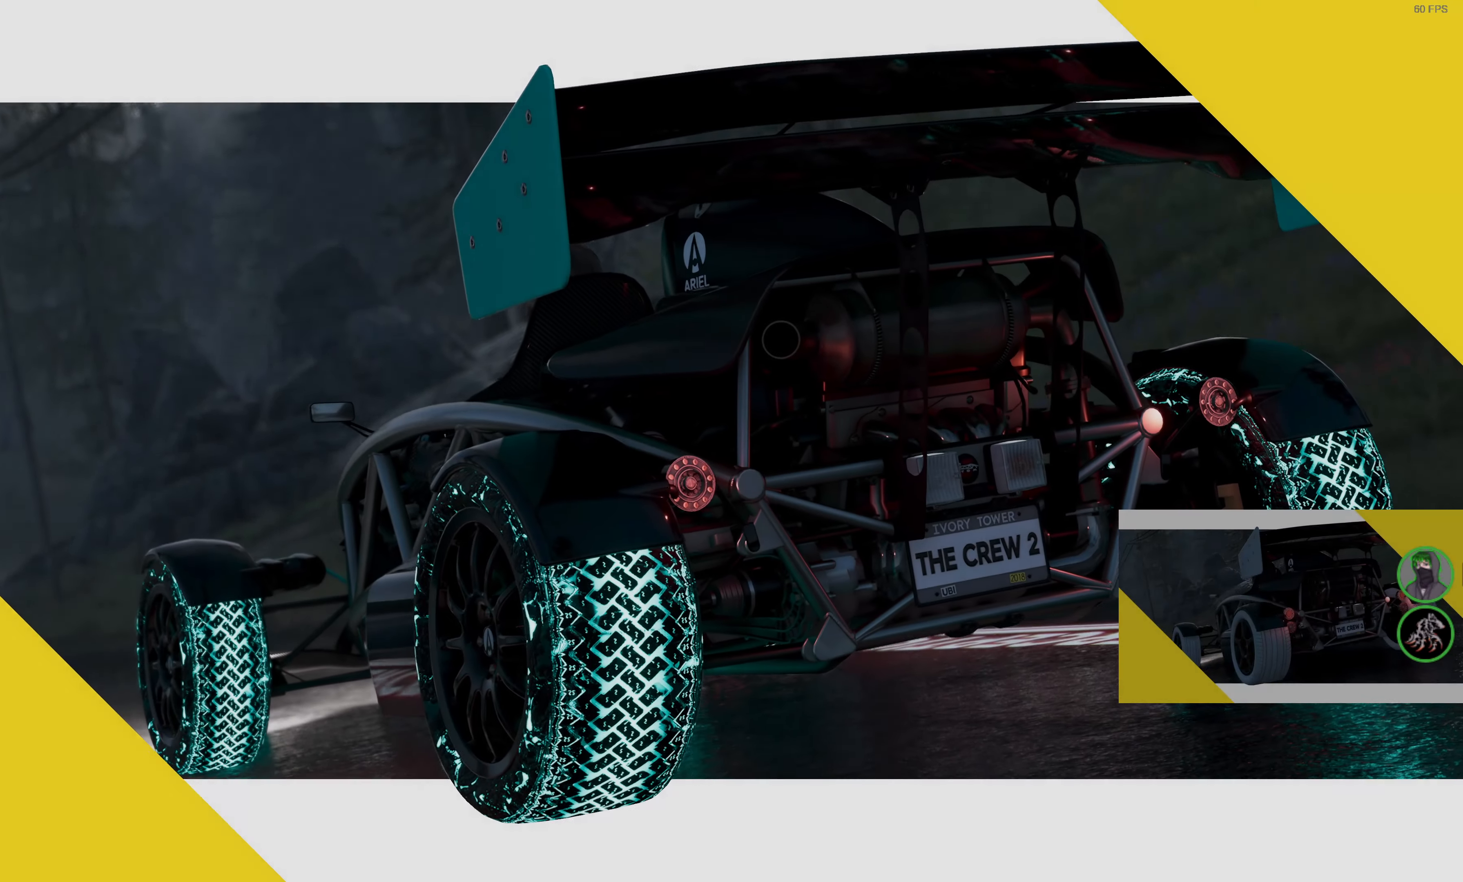
{"buttons": [], "left_stick": "center", "right_stick": "center", "events": []}
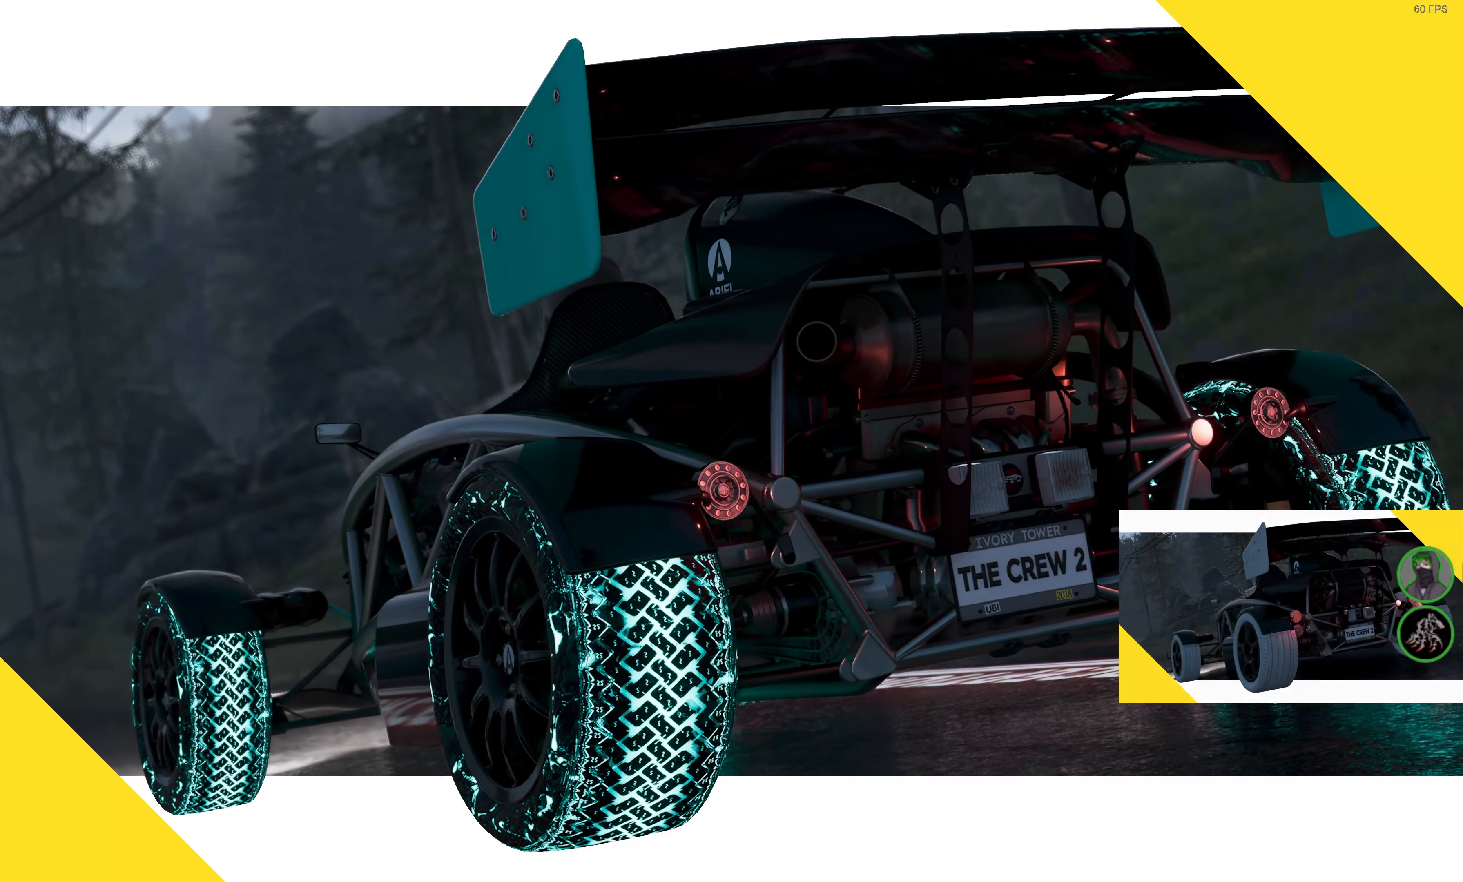
{"buttons": [], "left_stick": "center", "right_stick": "center", "events": []}
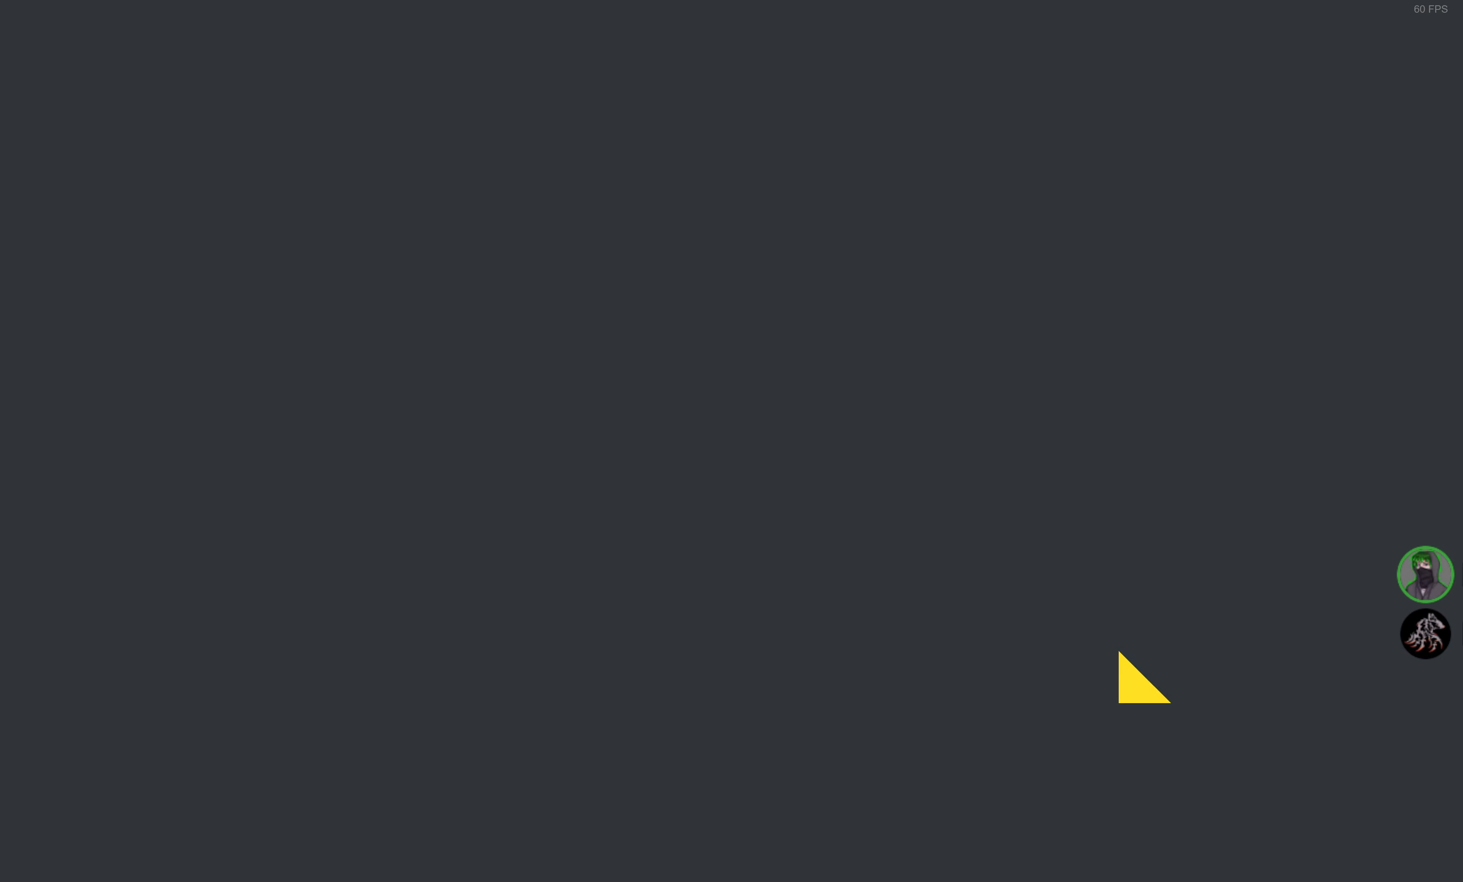
{"buttons": ["R2"], "left_stick": "center", "right_stick": "center", "events": [[16, "R2", "down"]]}
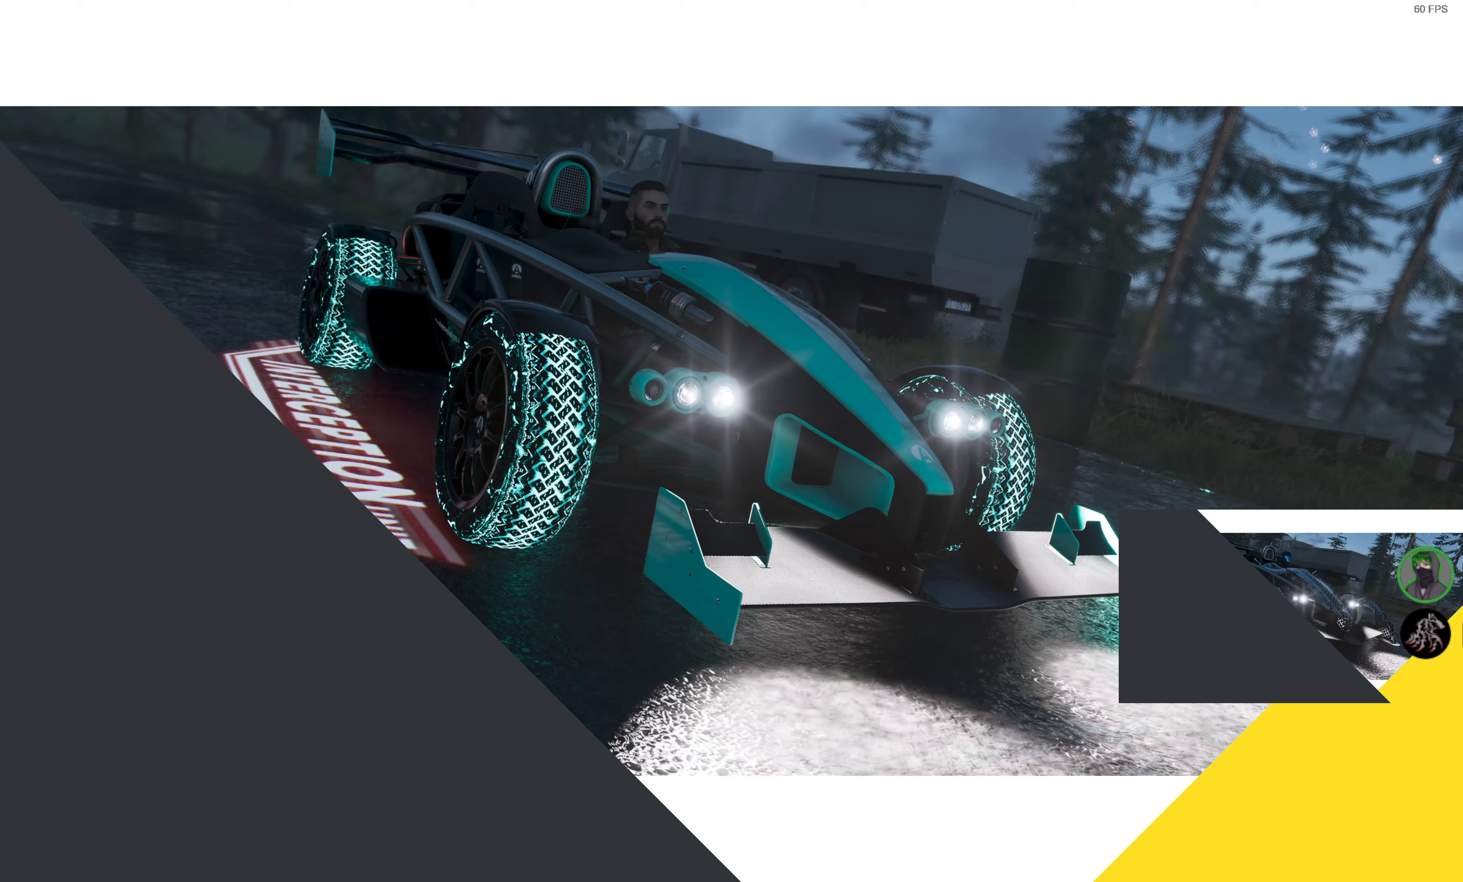
{"buttons": ["R2"], "left_stick": "center", "right_stick": "center", "events": []}
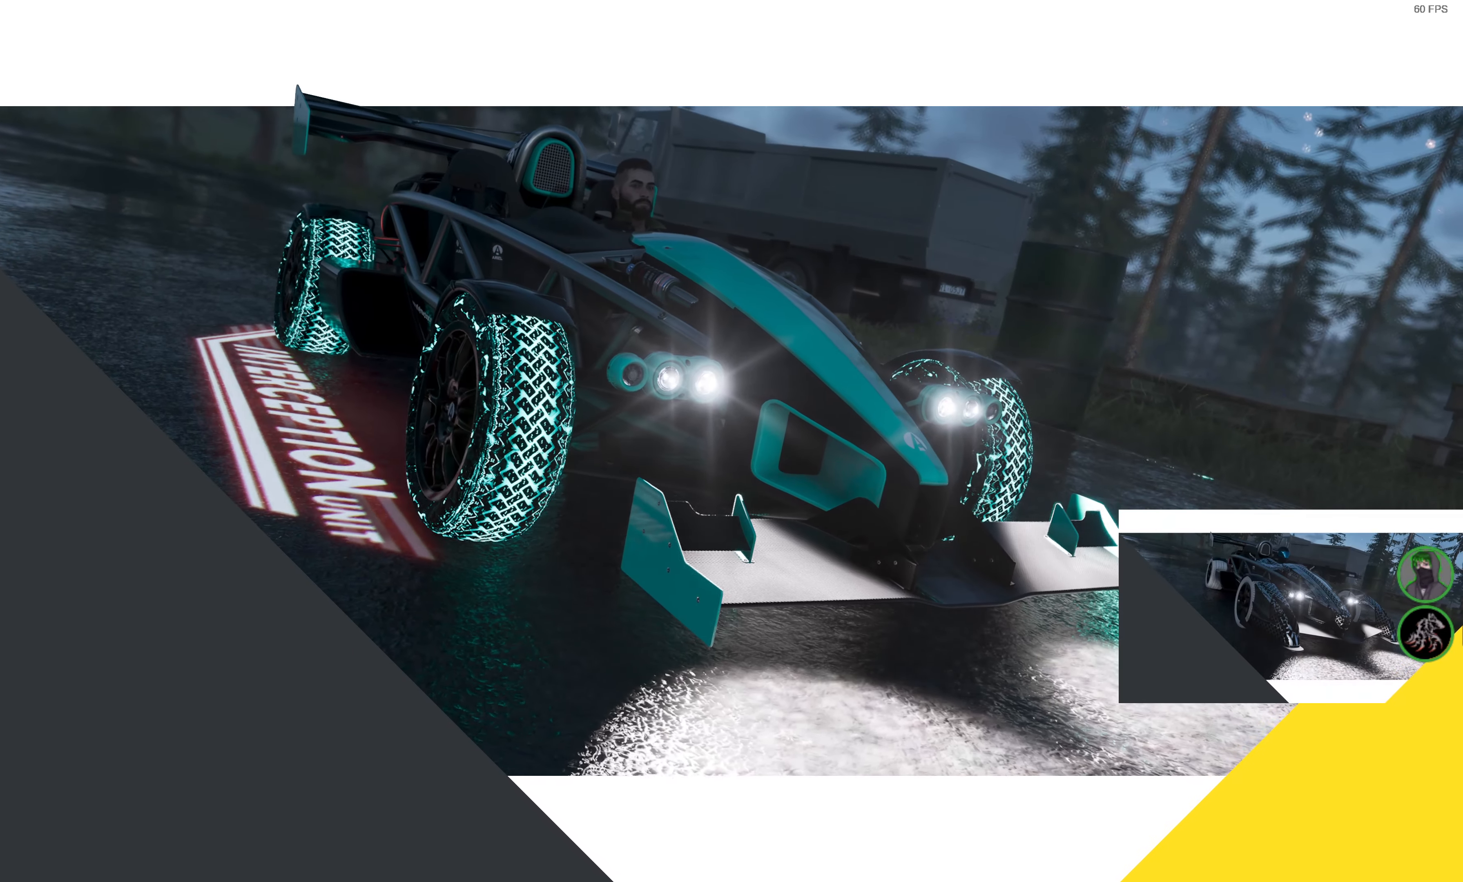
{"buttons": ["R2"], "left_stick": "center", "right_stick": "center", "events": []}
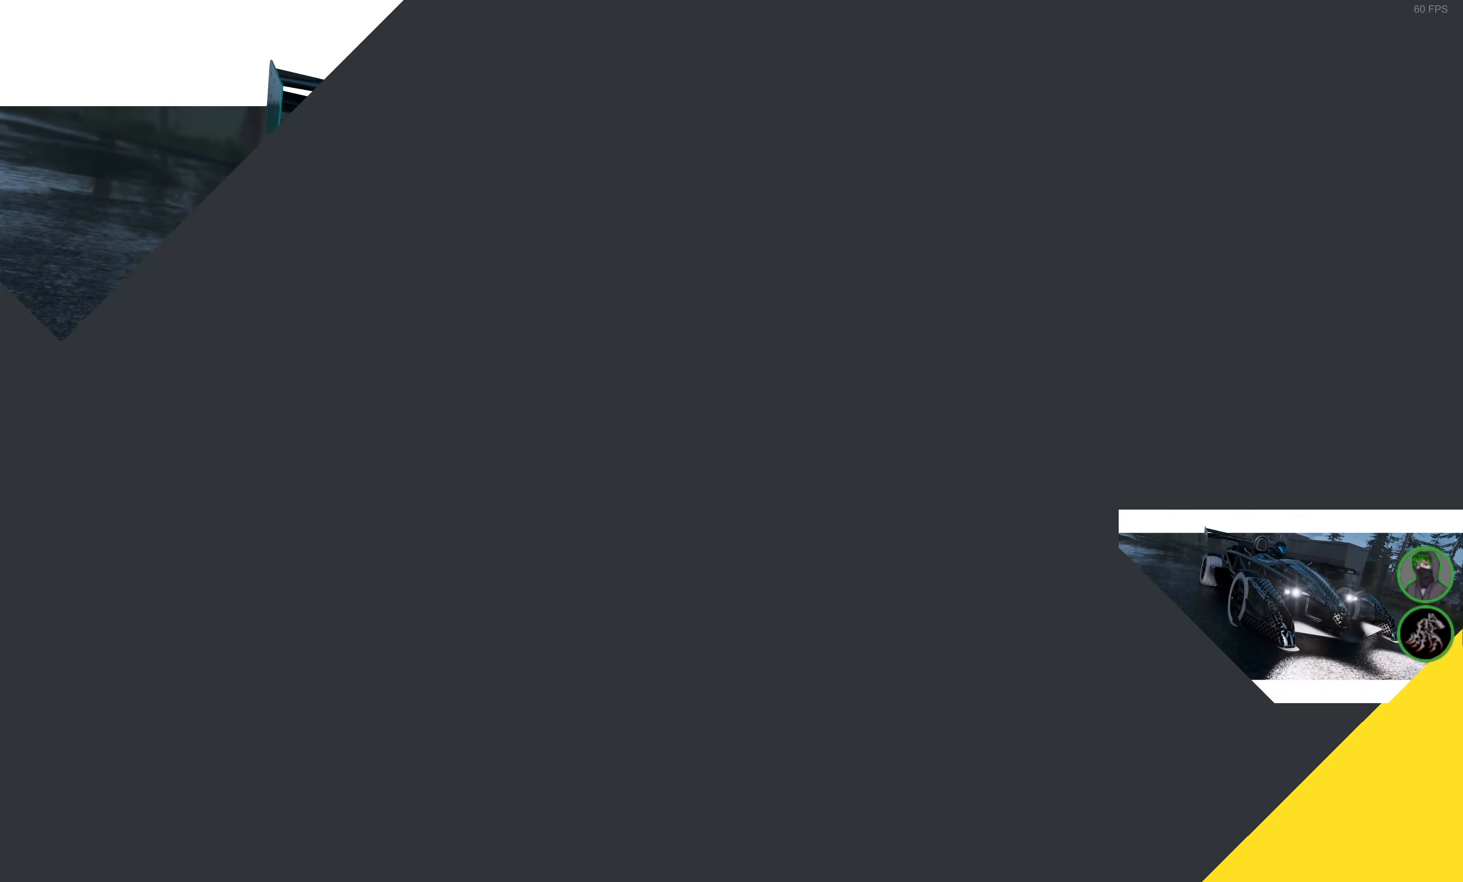
{"buttons": ["R2"], "left_stick": "center", "right_stick": "center", "events": []}